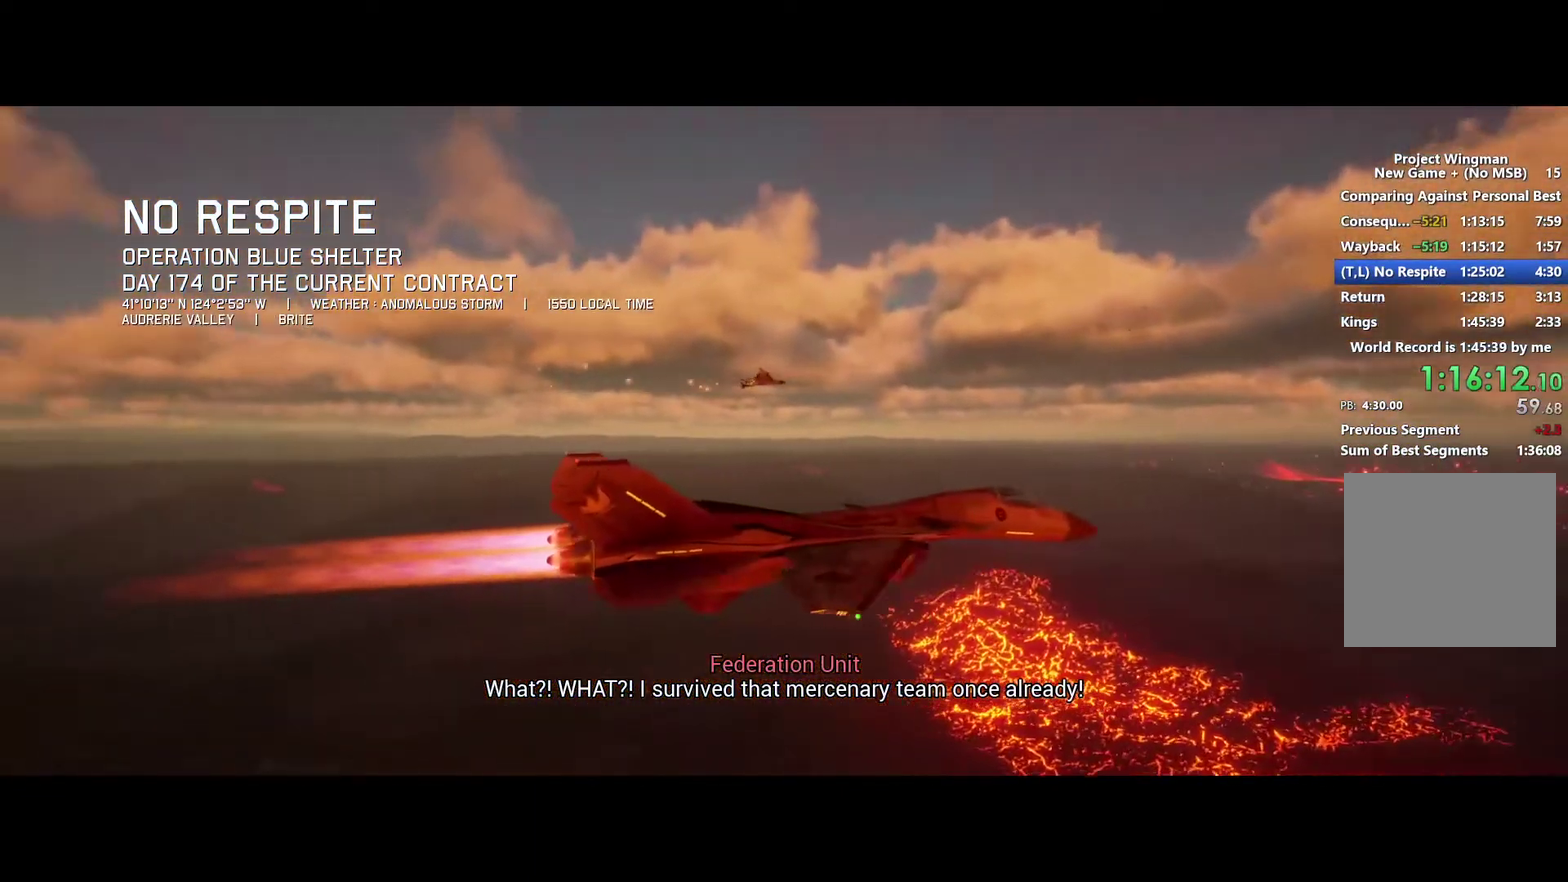
Gameplay with a controller (Xbox layout); each line is a JSON object with the inputs held at the frame after it. "events" lists button and stick changes between this image and that frame as [ms after this image, input, new state], when the widget could be followed in between.
{"buttons": ["R2"], "left_stick": "center", "right_stick": "up-left", "events": [[100, "right_stick", "left"], [333, "right_stick", "up-left"]]}
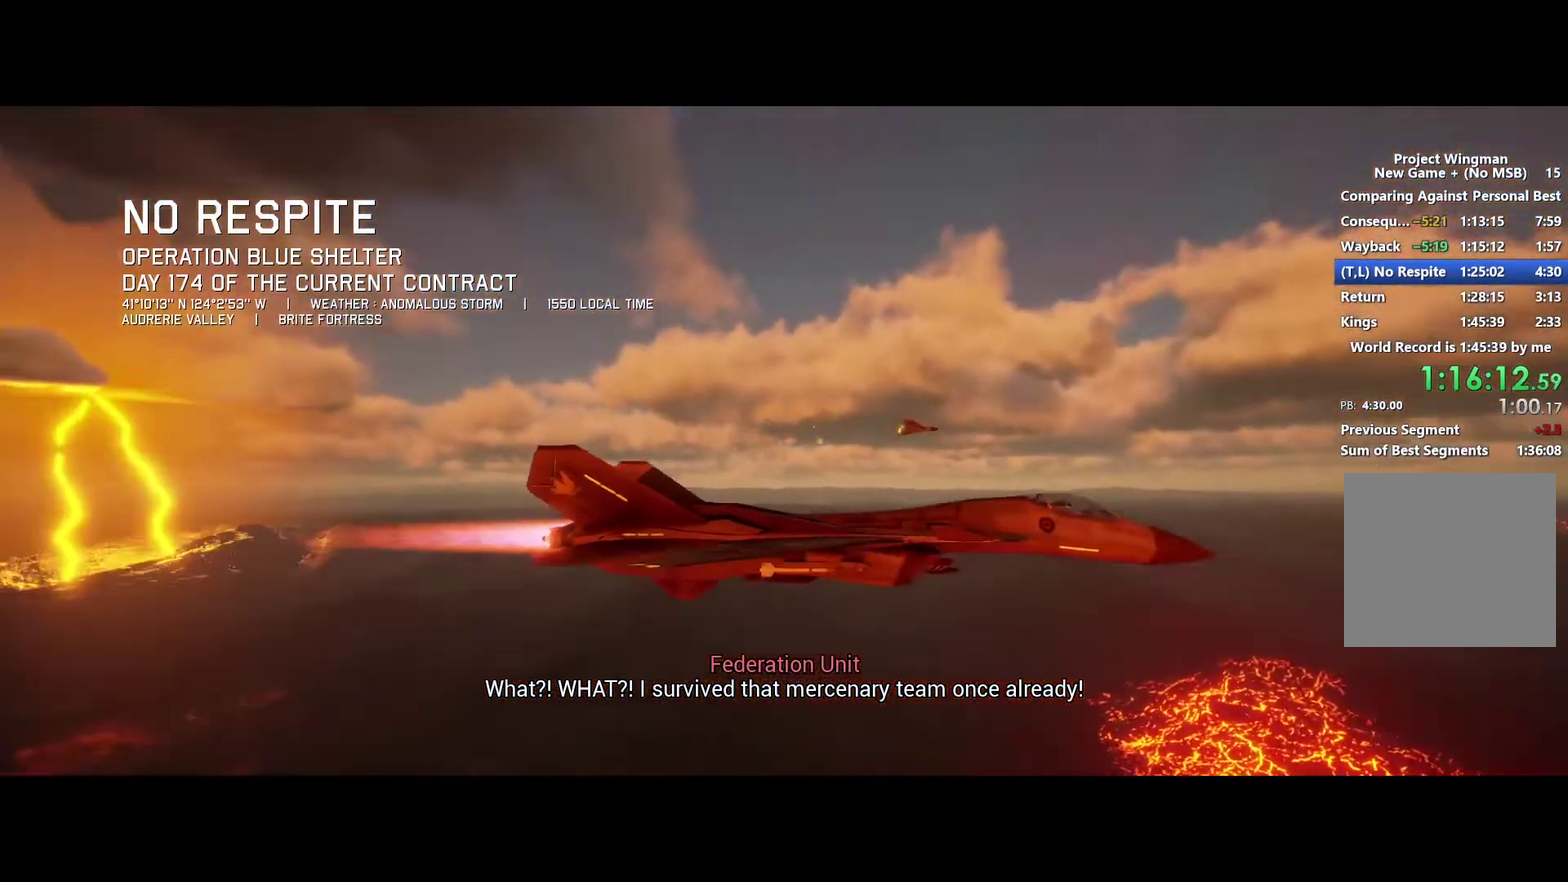
{"buttons": ["R2"], "left_stick": "center", "right_stick": "up-left", "events": []}
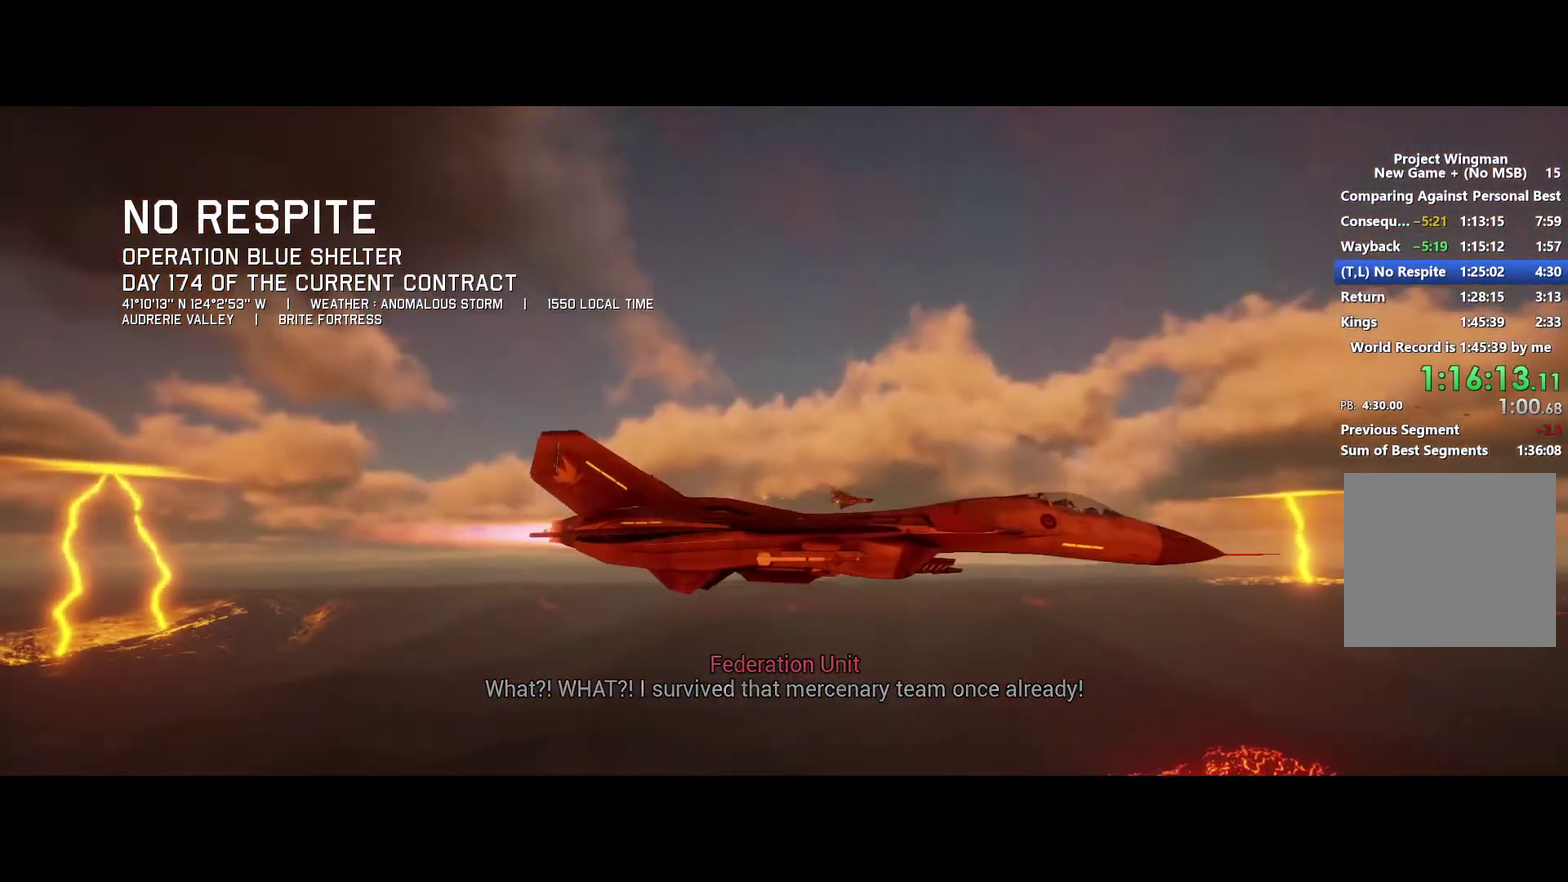
{"buttons": ["R2"], "left_stick": "center", "right_stick": "center", "events": [[233, "right_stick", "center"]]}
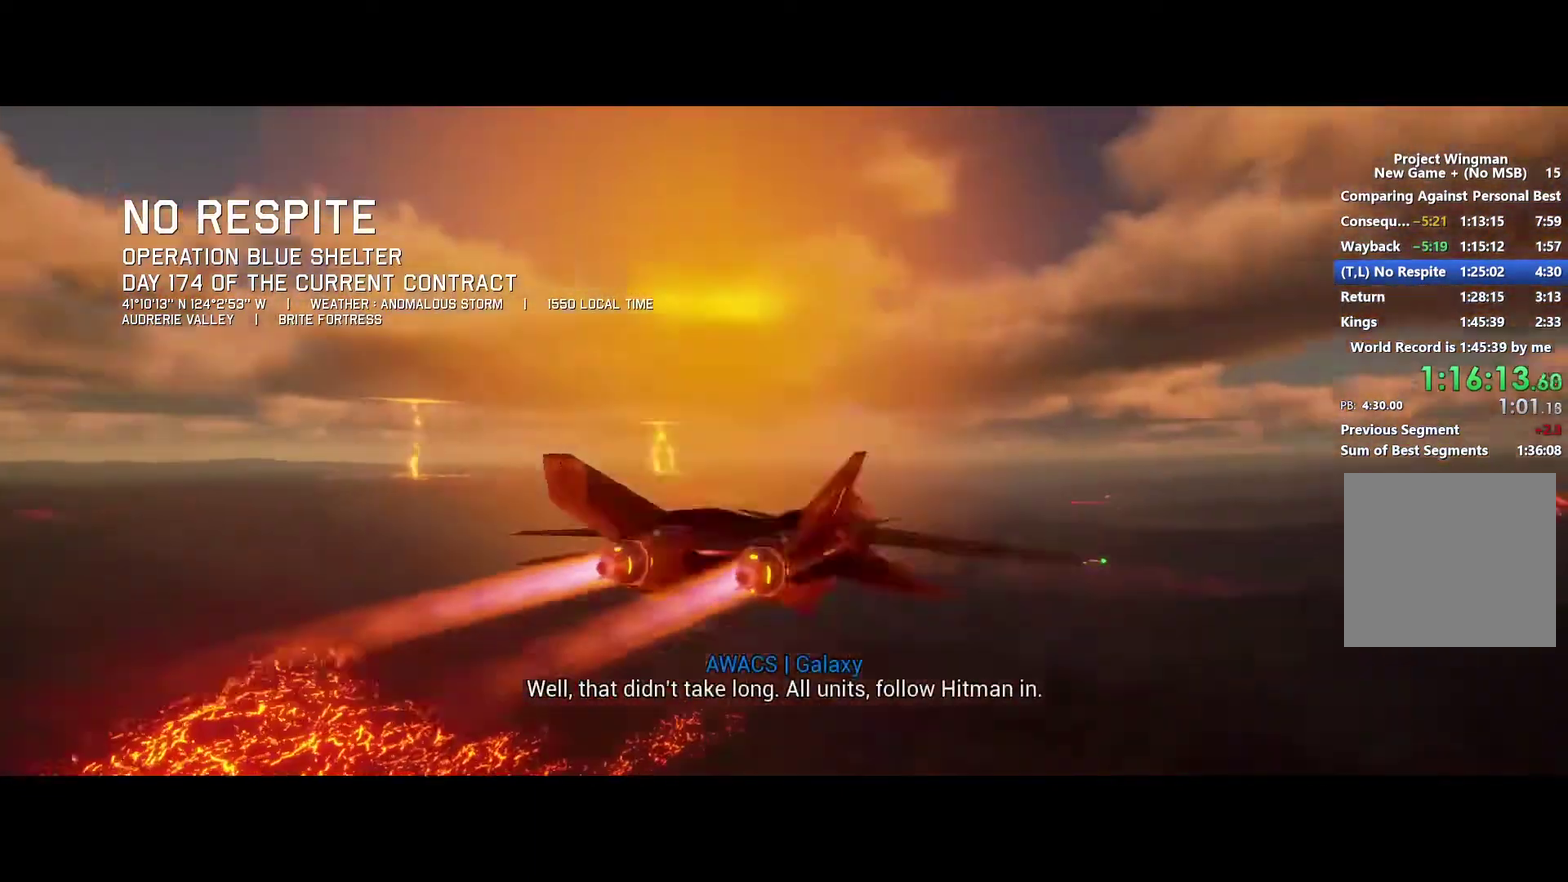
{"buttons": ["R2"], "left_stick": "center", "right_stick": "center", "events": []}
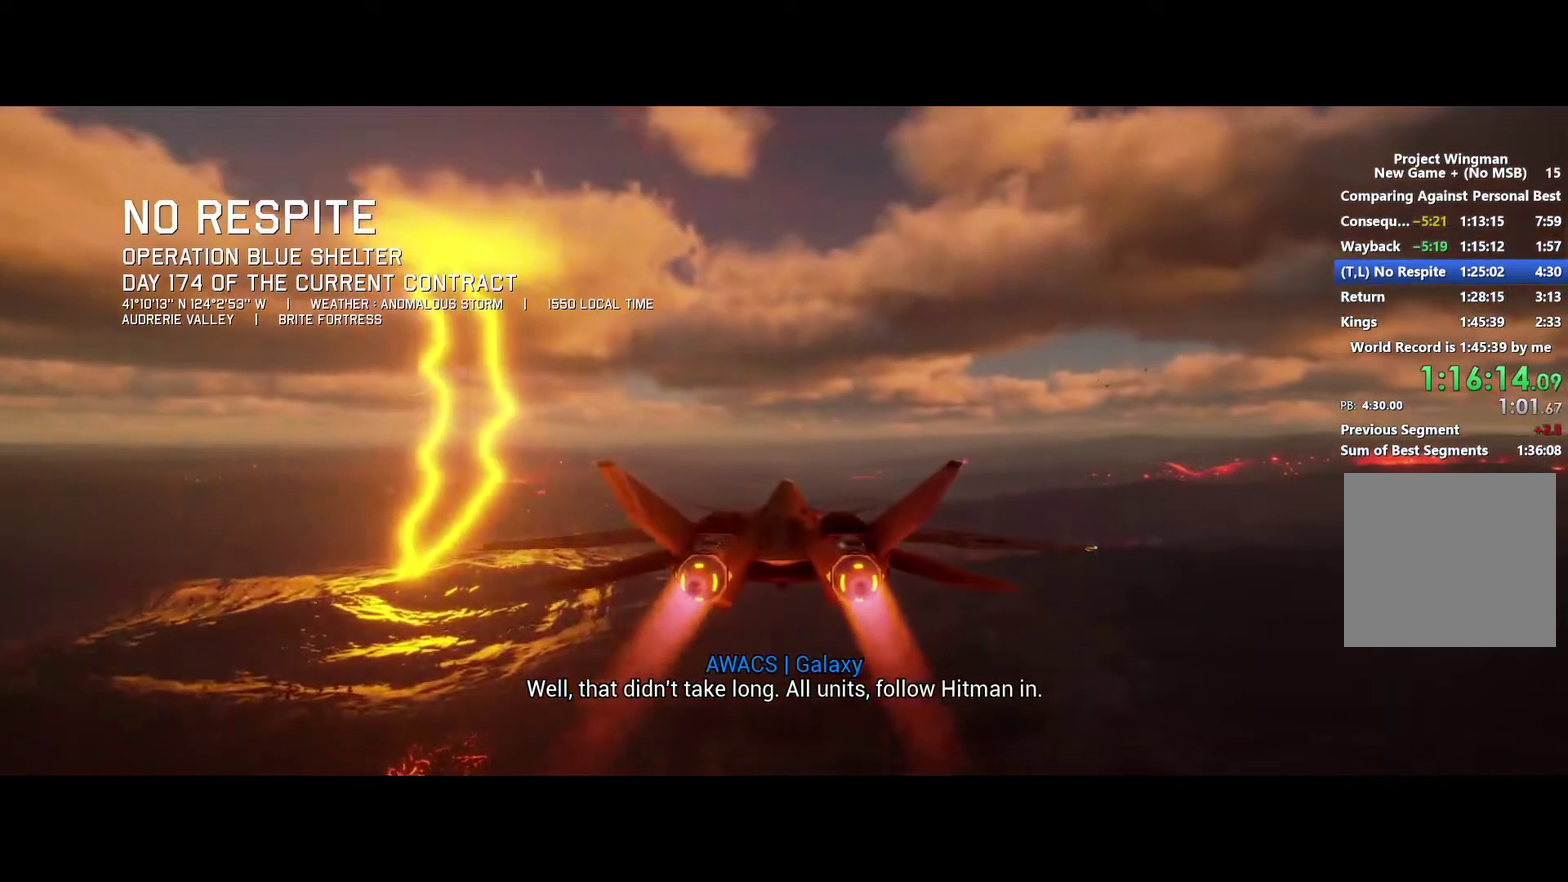
{"buttons": ["R2"], "left_stick": "center", "right_stick": "center", "events": []}
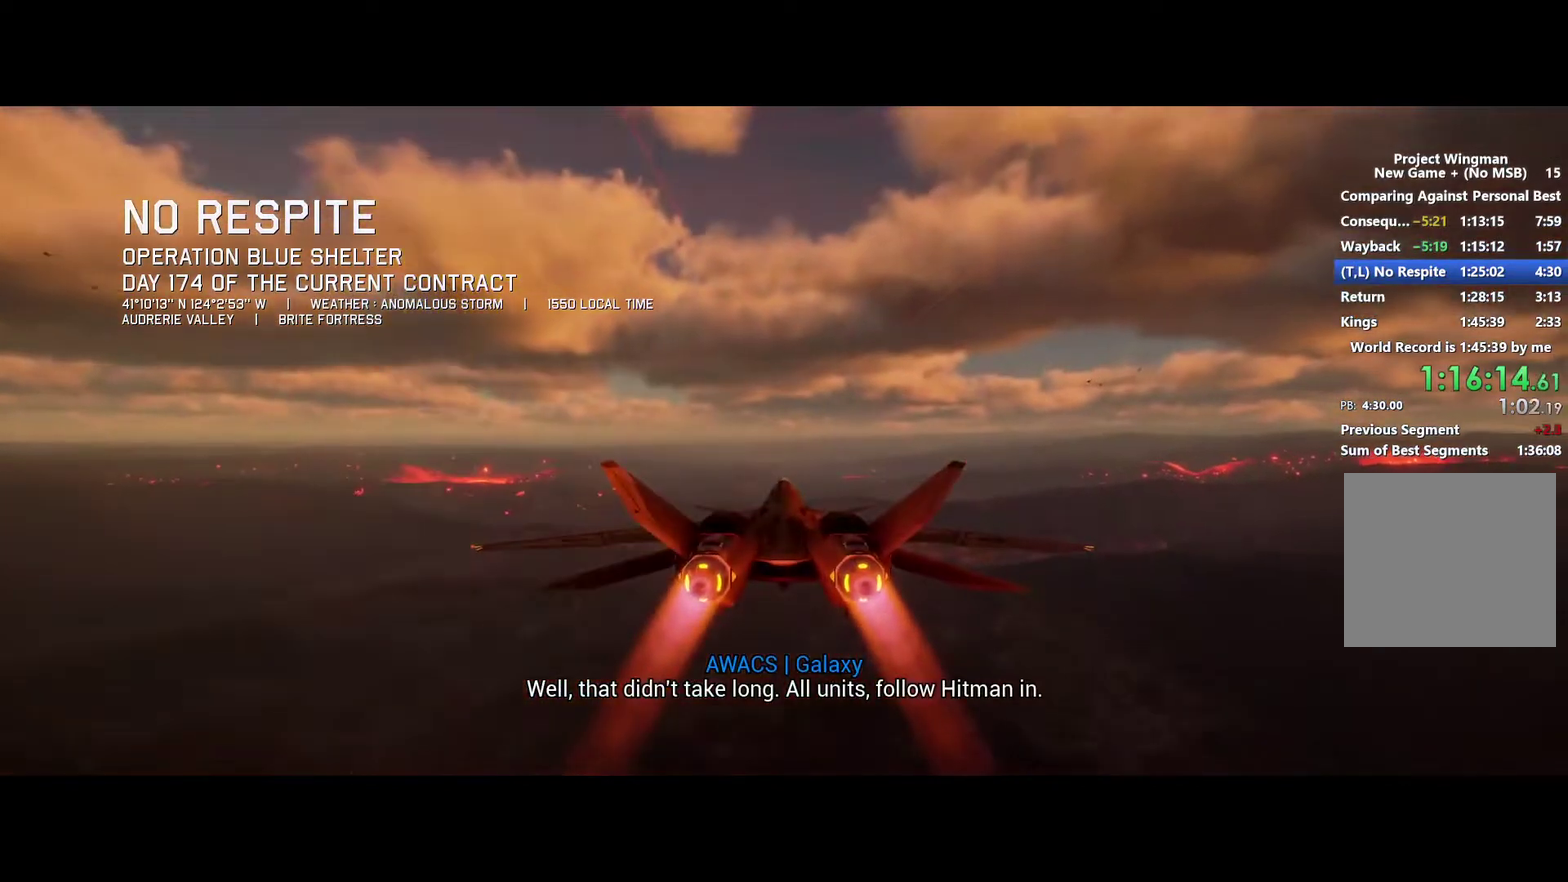
{"buttons": ["R2"], "left_stick": "center", "right_stick": "center", "events": []}
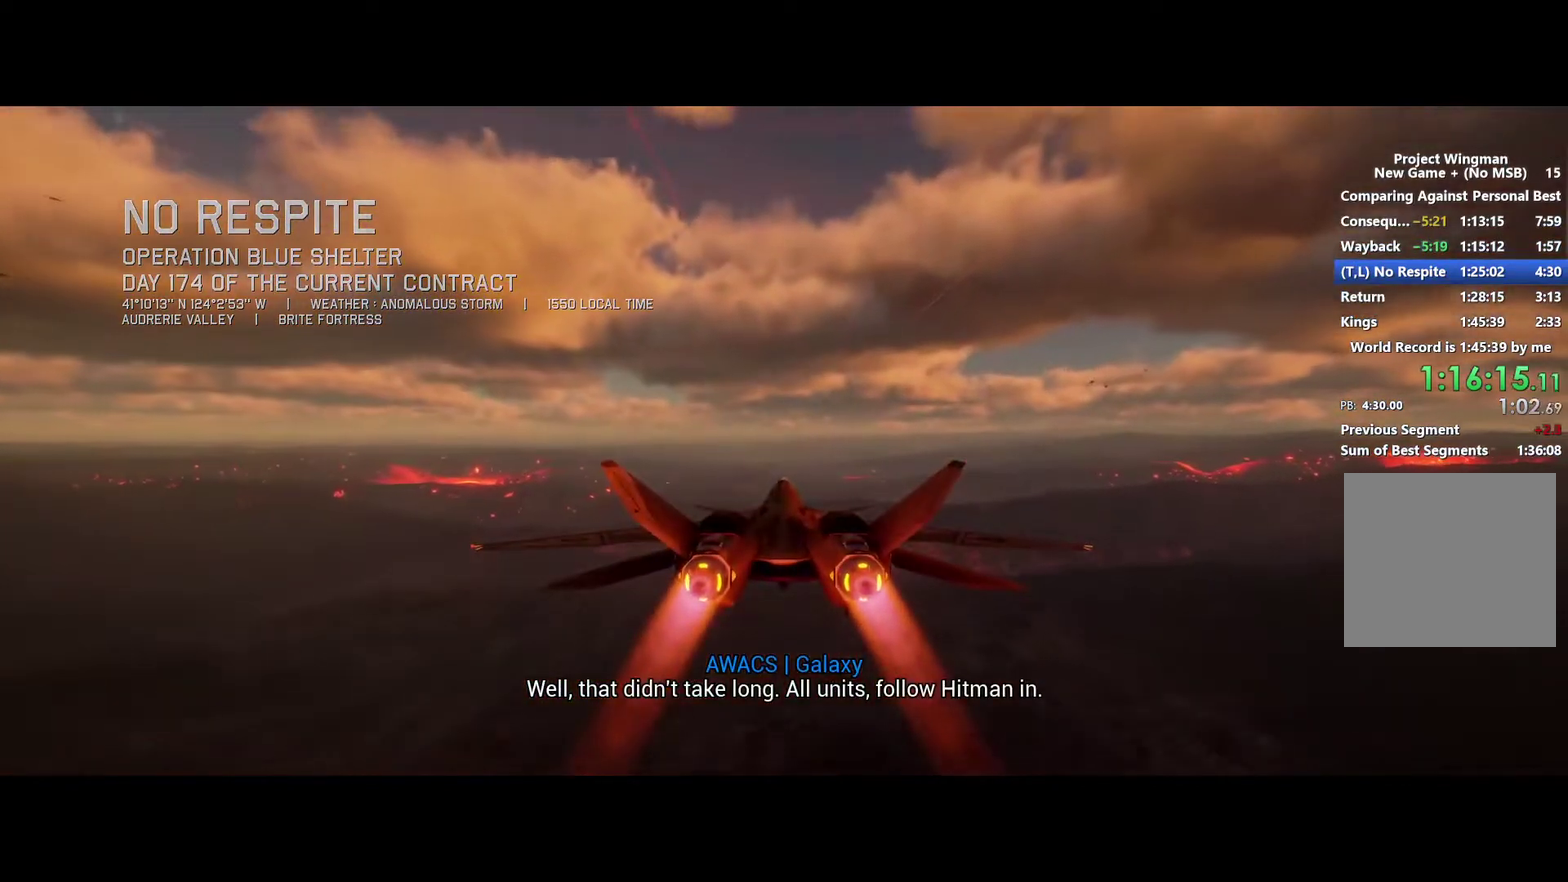
{"buttons": ["R2"], "left_stick": "center", "right_stick": "center", "events": []}
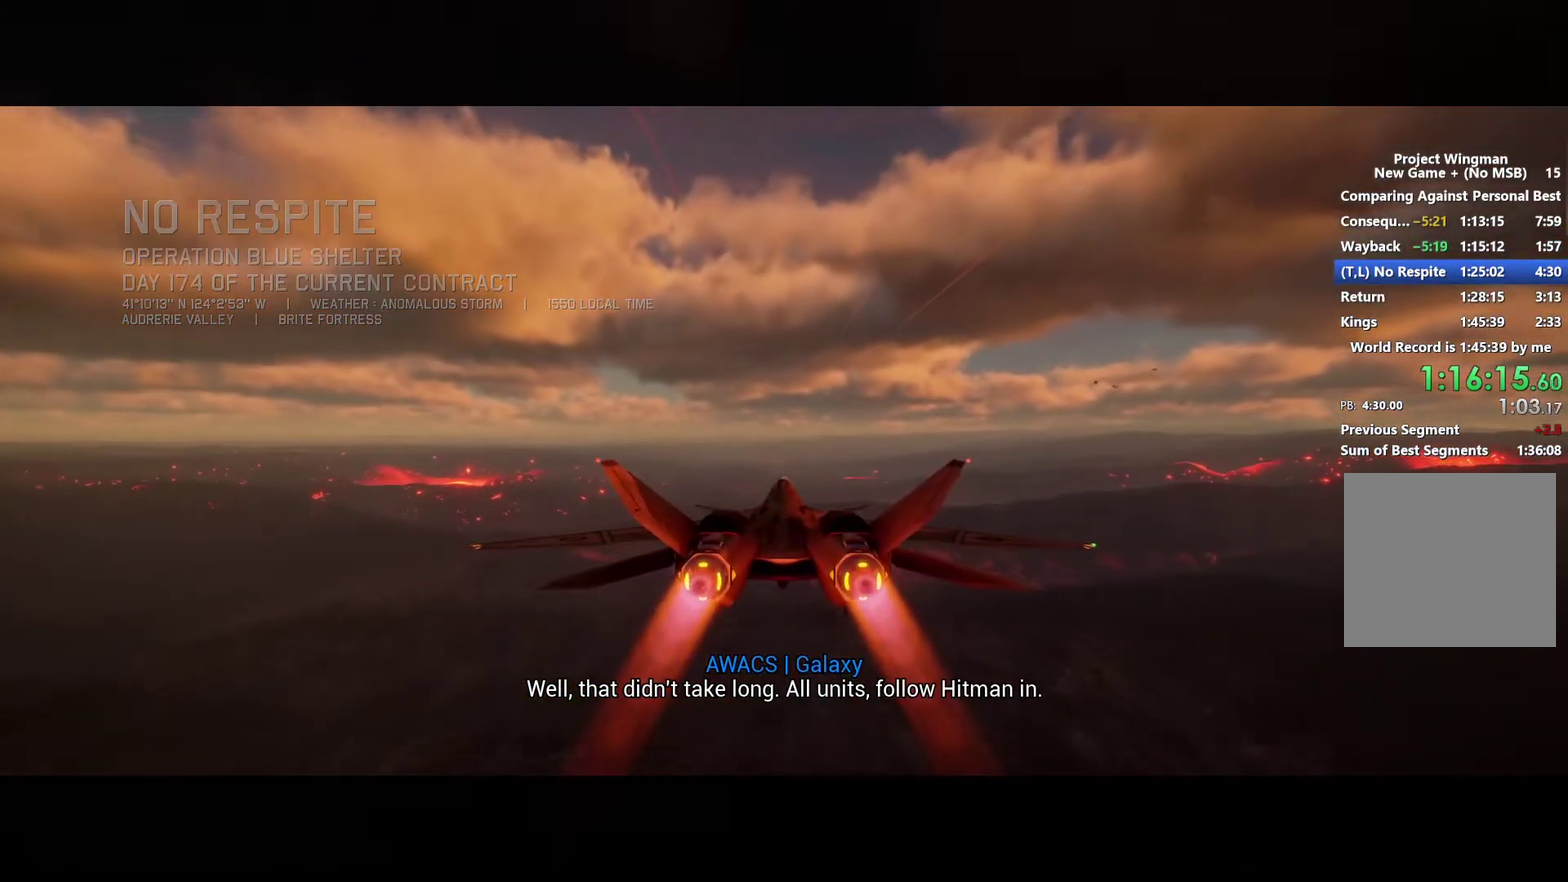
{"buttons": ["R2"], "left_stick": "center", "right_stick": "center", "events": []}
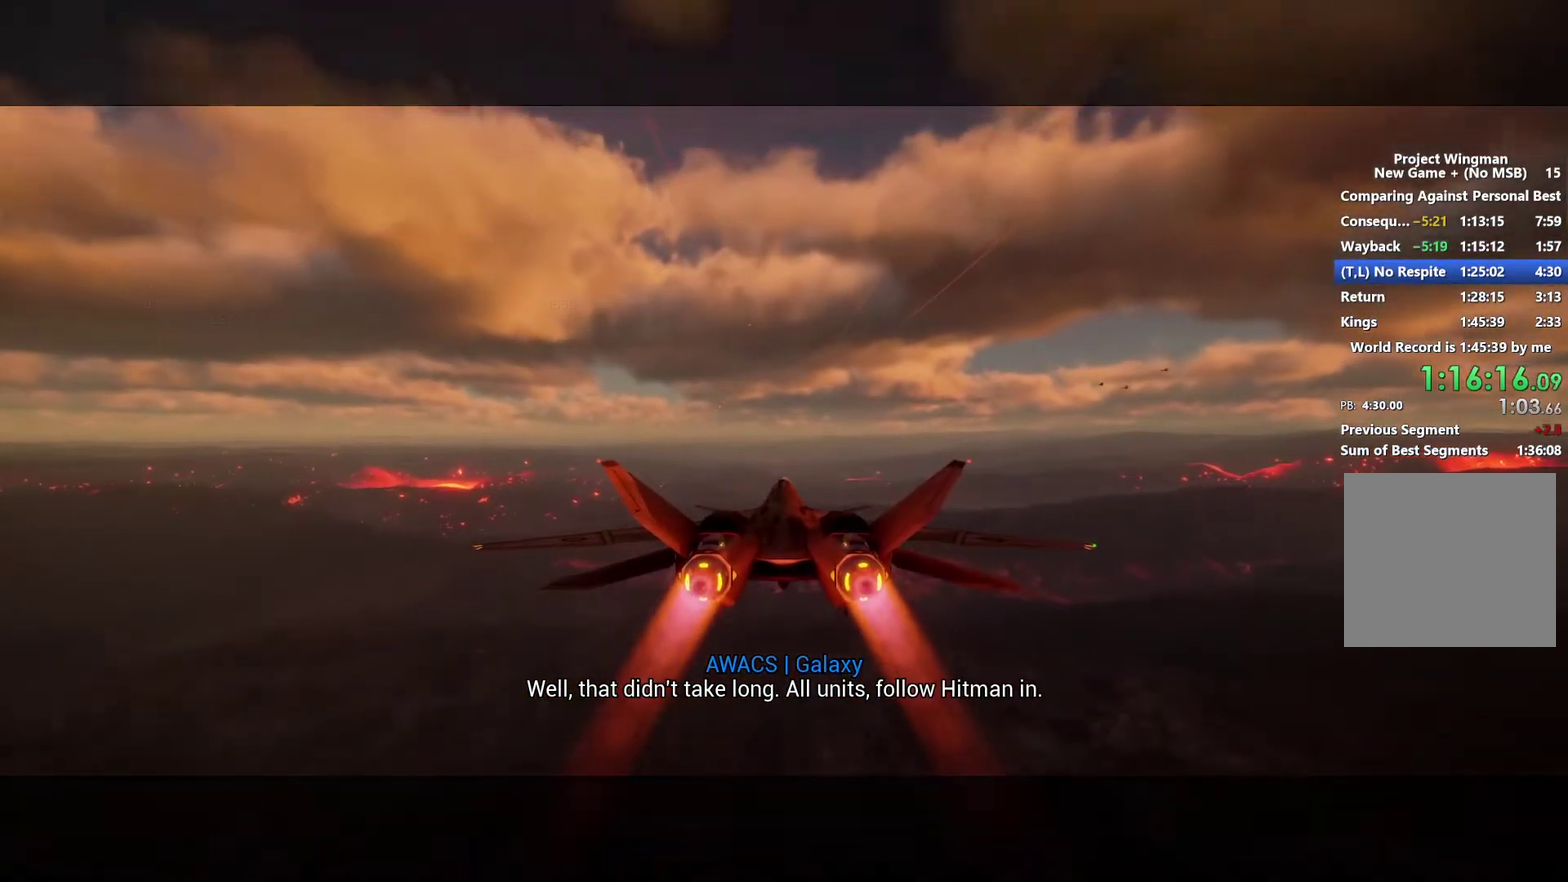
{"buttons": ["R2"], "left_stick": "center", "right_stick": "center", "events": []}
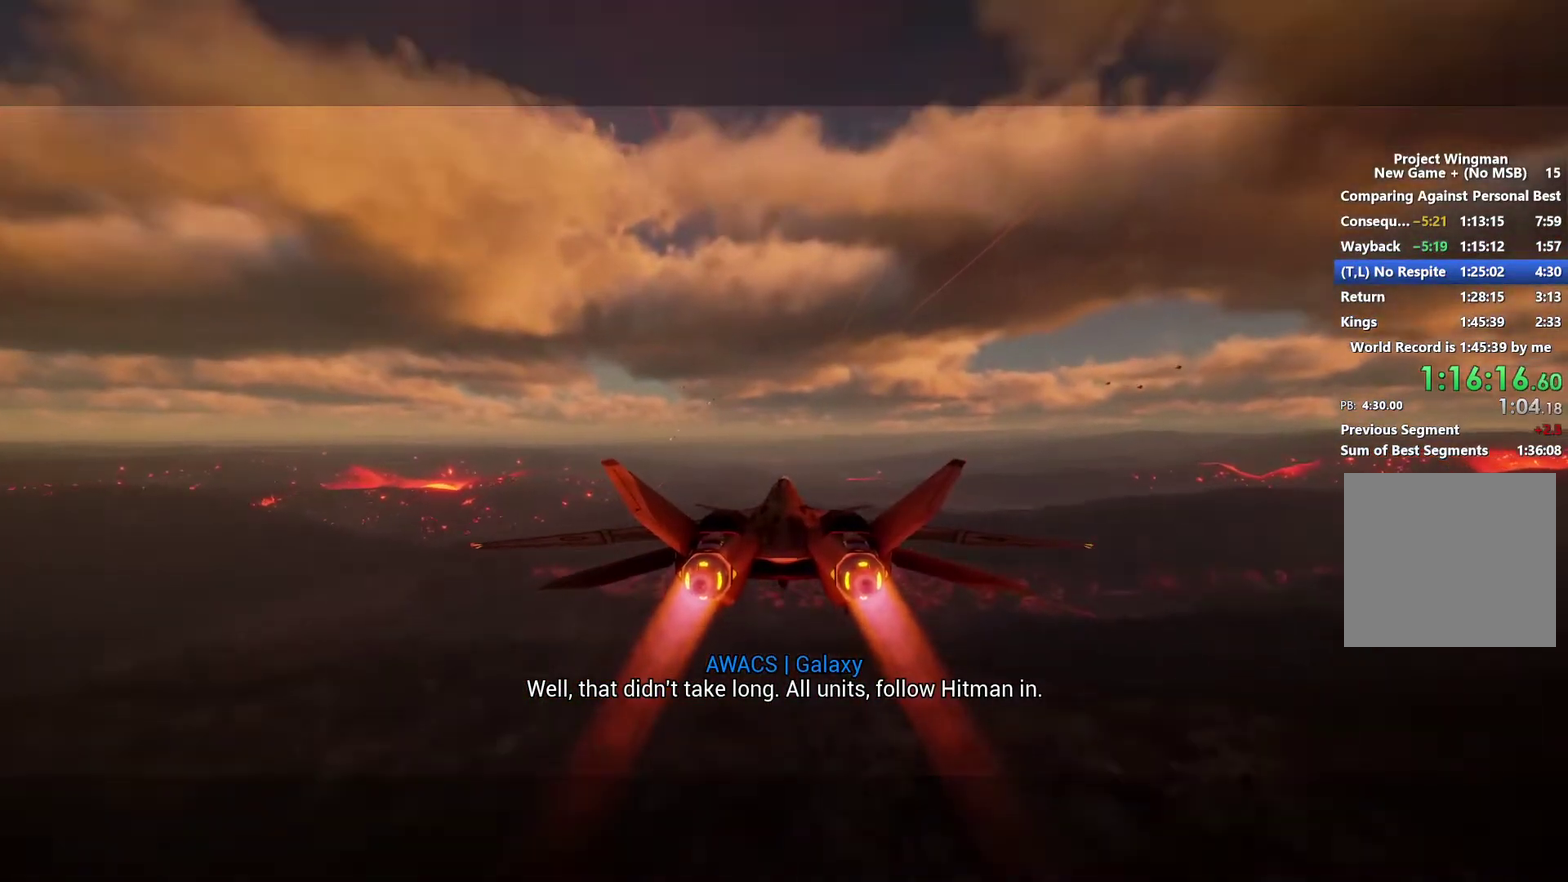
{"buttons": ["R2"], "left_stick": "center", "right_stick": "center", "events": []}
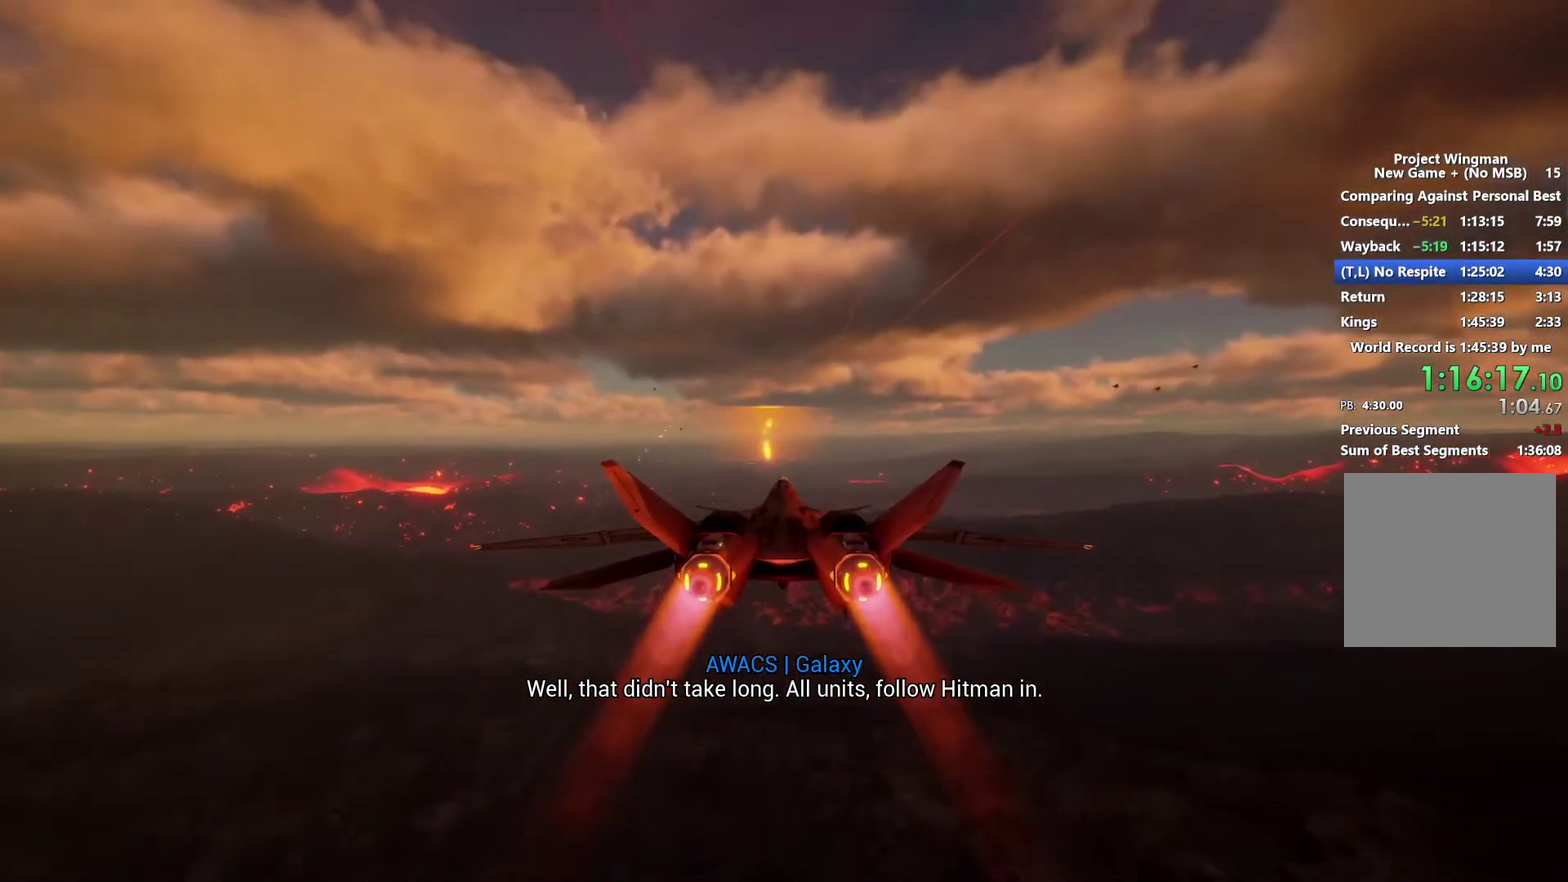
{"buttons": ["R2"], "left_stick": "center", "right_stick": "center", "events": []}
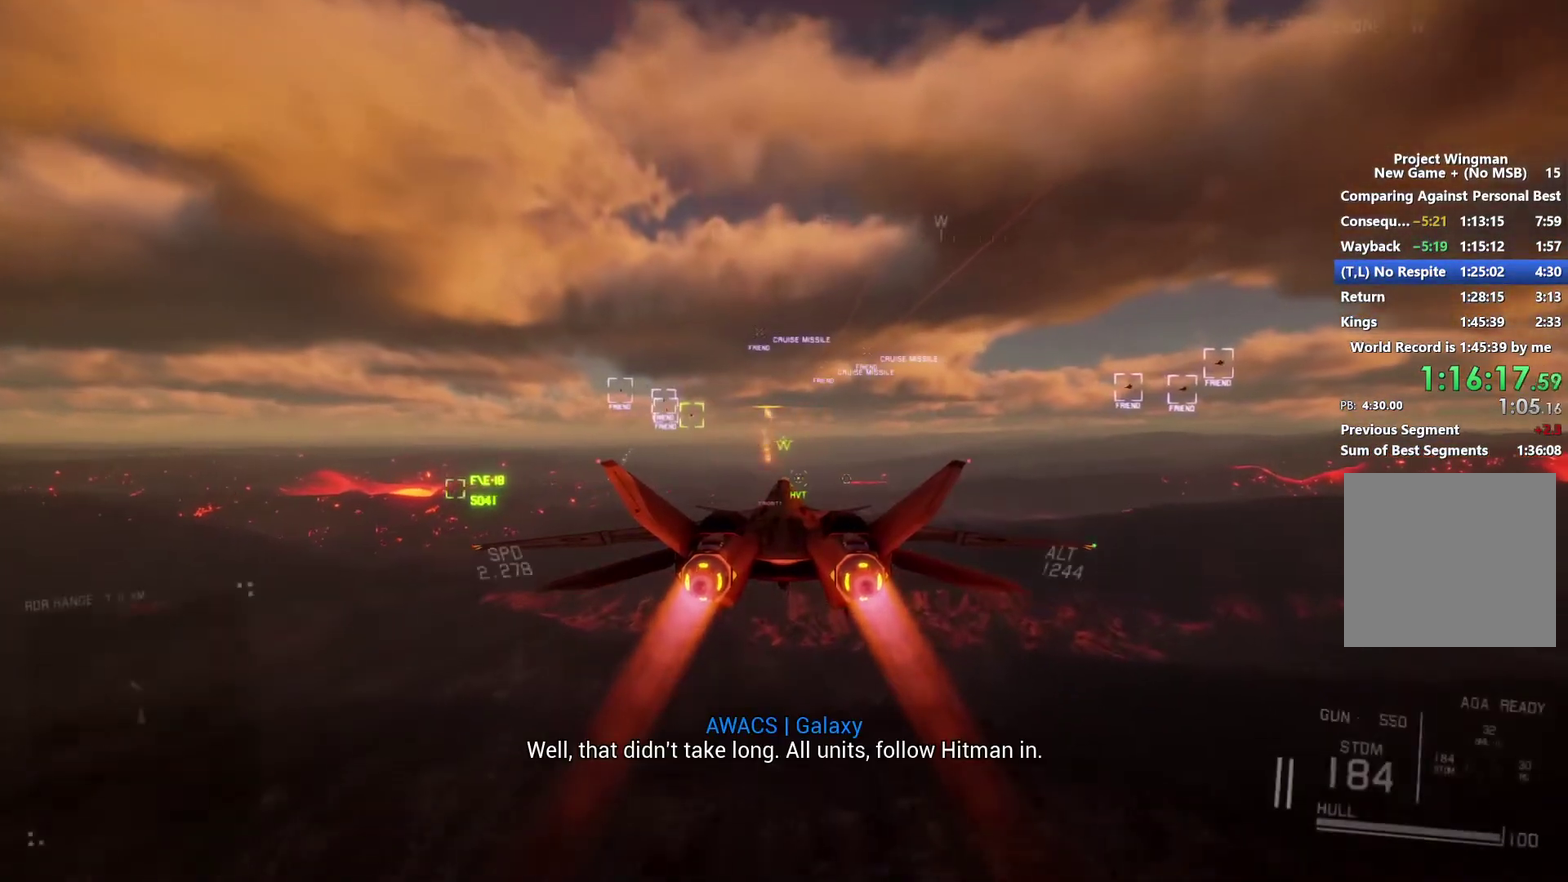
{"buttons": ["R2"], "left_stick": "center", "right_stick": "center", "events": []}
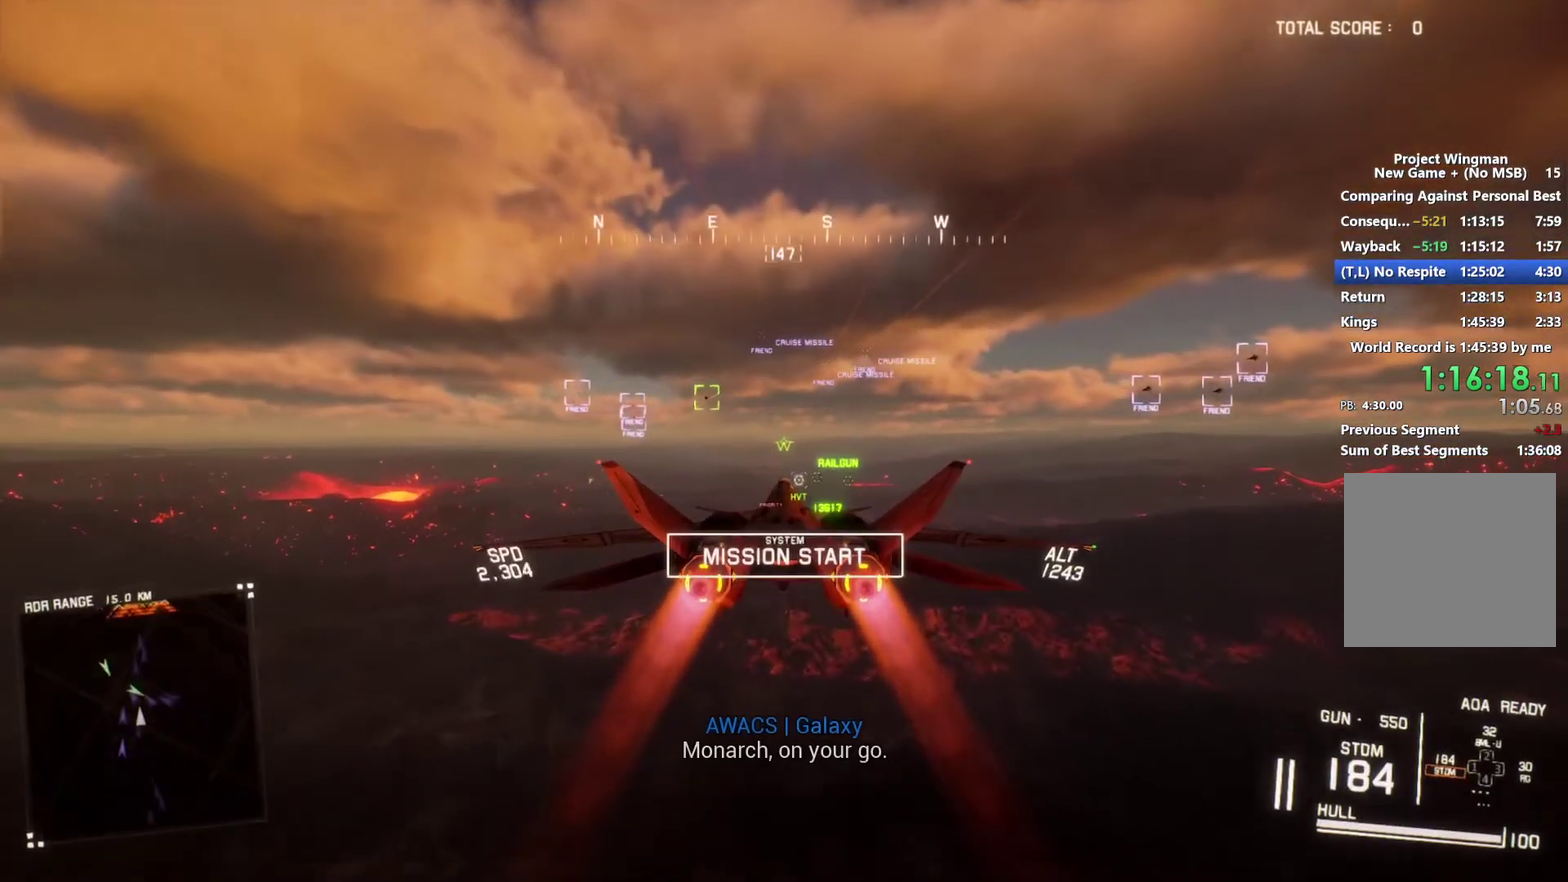
{"buttons": ["R2"], "left_stick": "center", "right_stick": "center", "events": []}
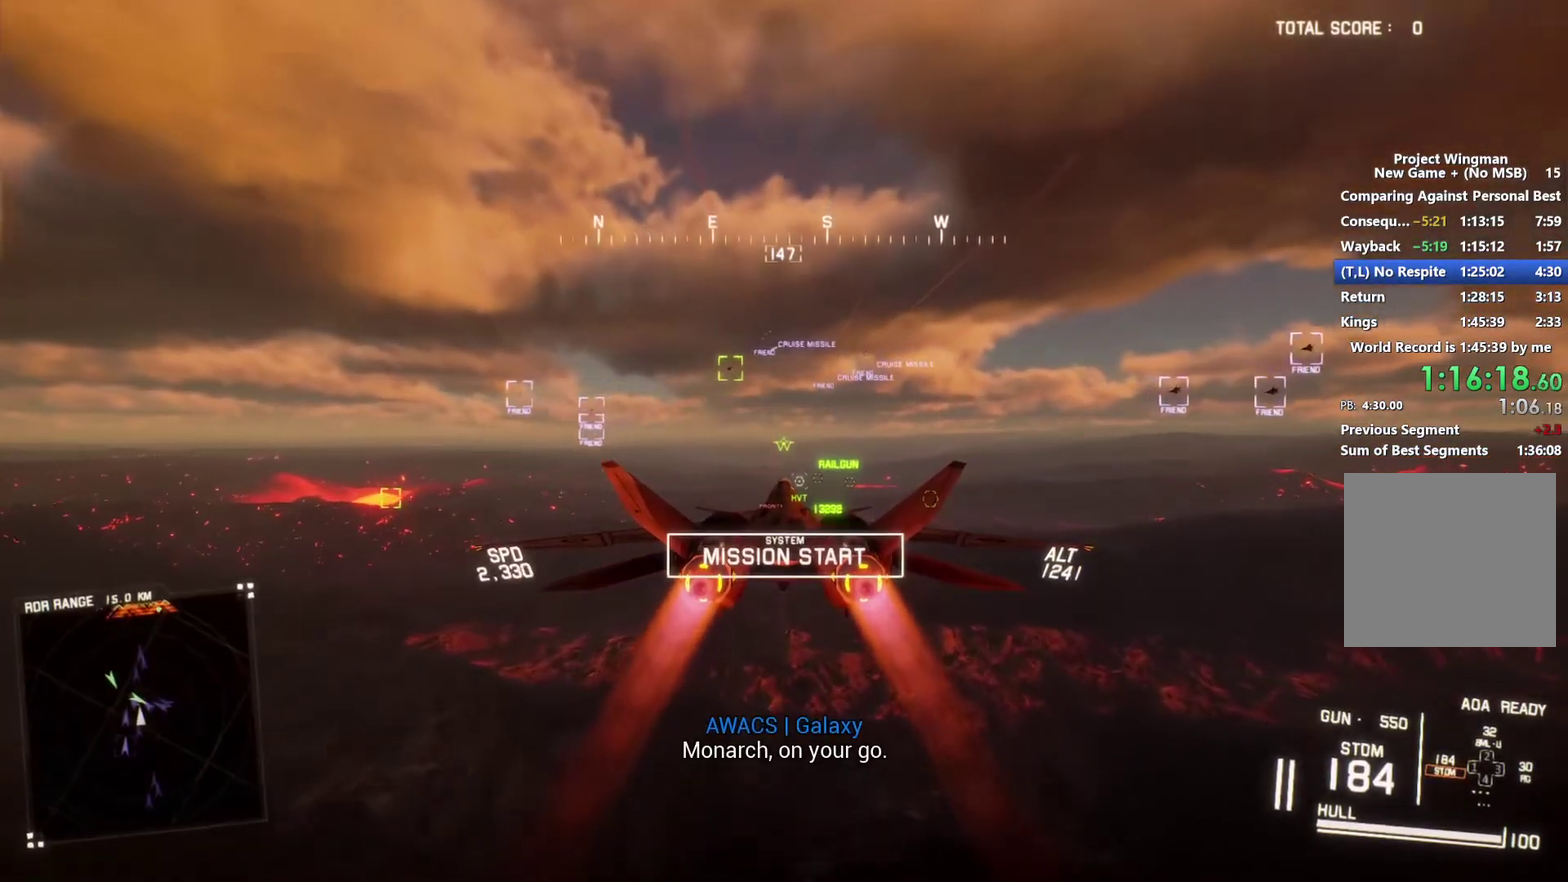
{"buttons": ["R2"], "left_stick": "center", "right_stick": "center", "events": []}
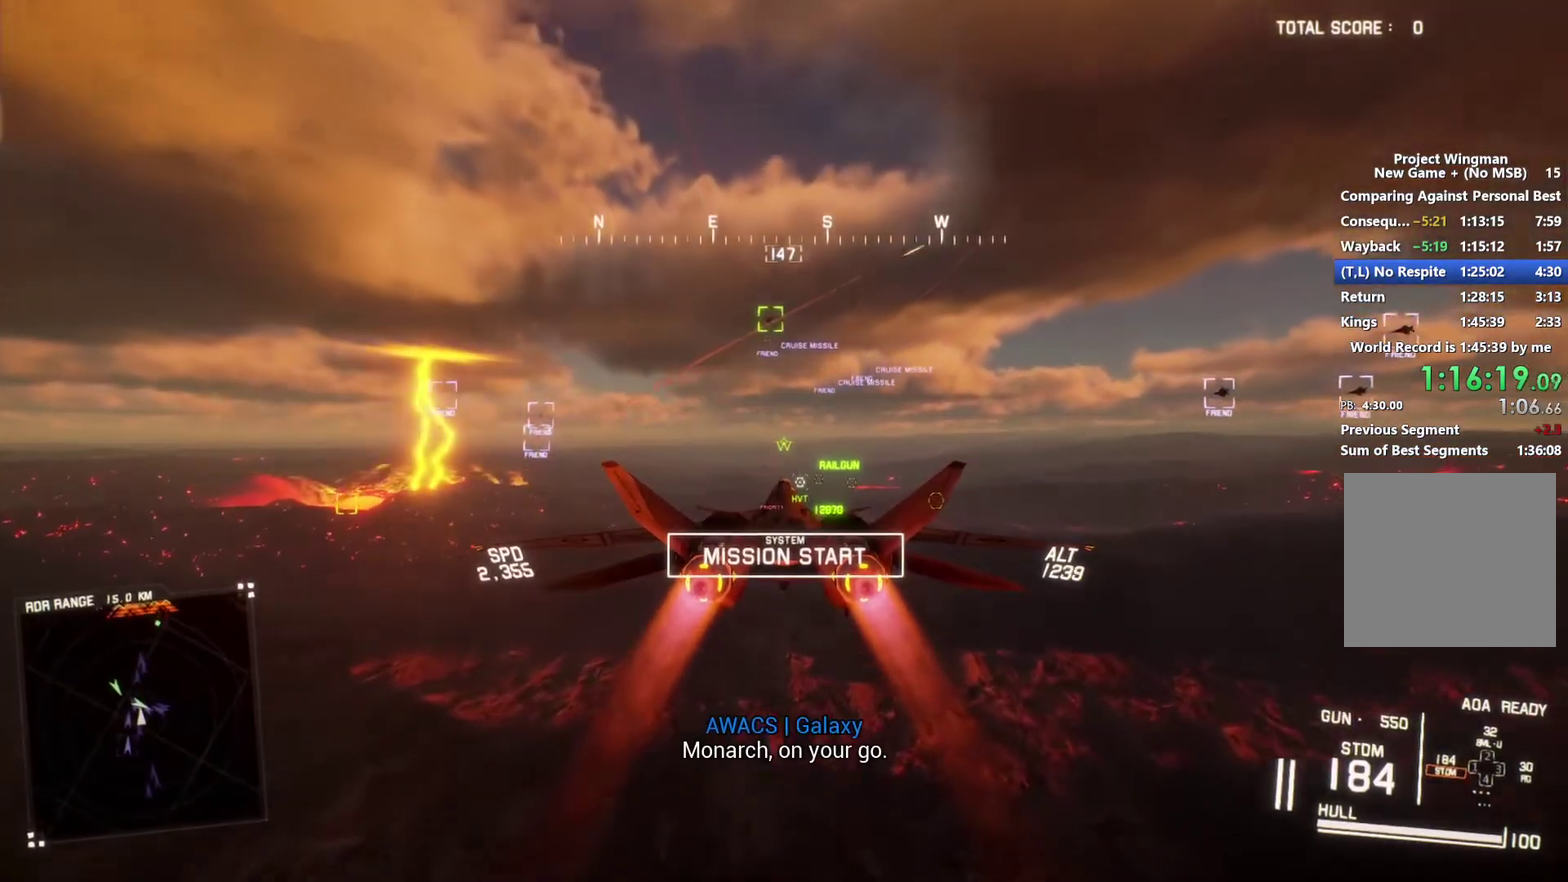
{"buttons": ["R2"], "left_stick": "center", "right_stick": "center", "events": []}
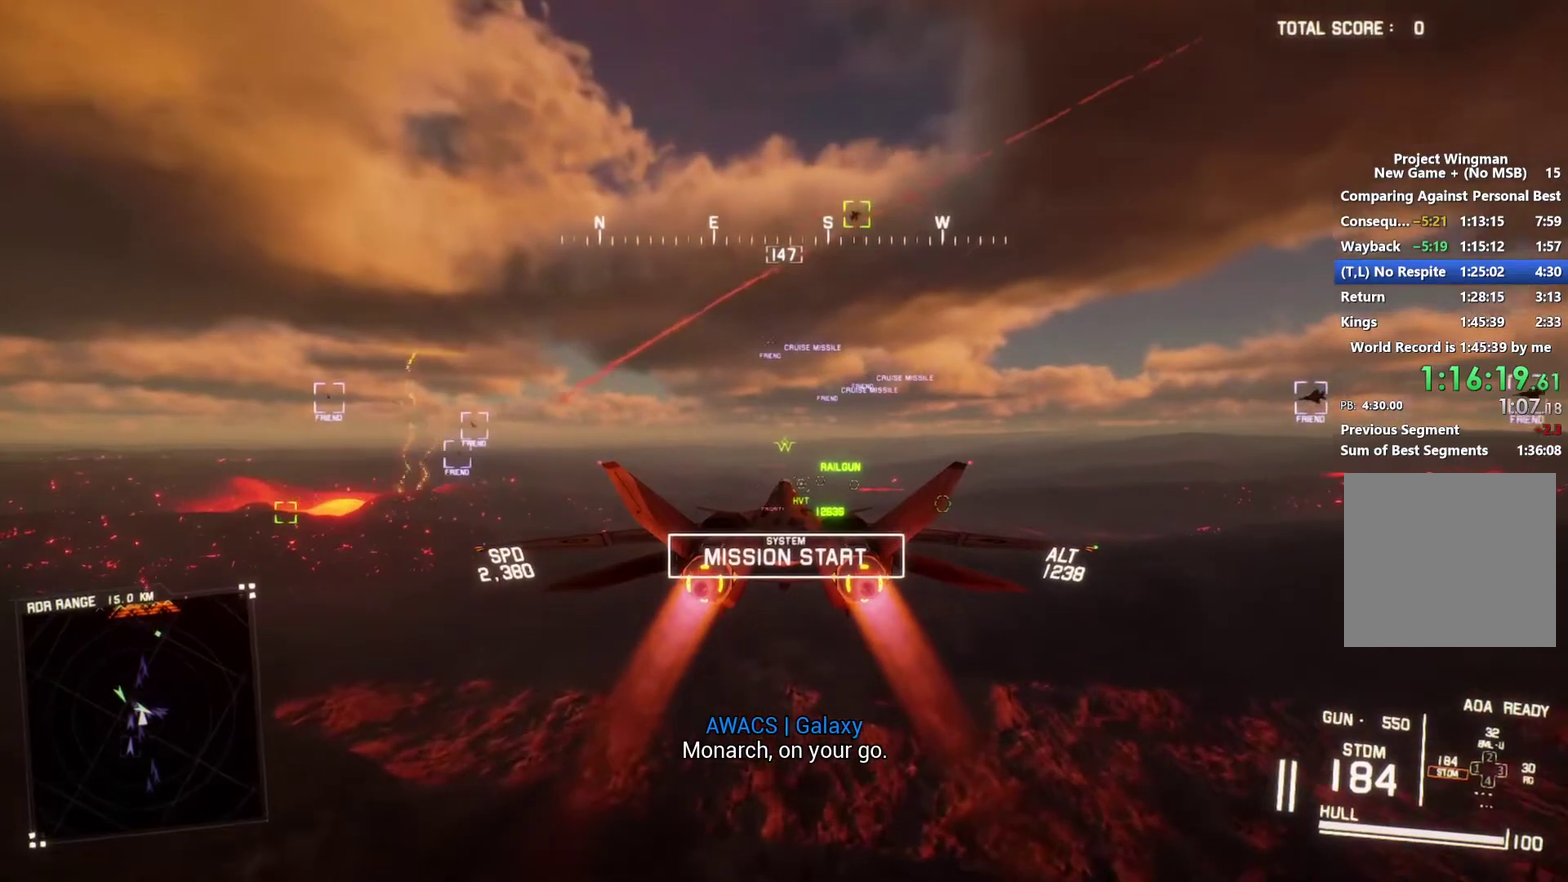
{"buttons": ["R1", "R2"], "left_stick": "center", "right_stick": "center", "events": [[467, "R1", "down"]]}
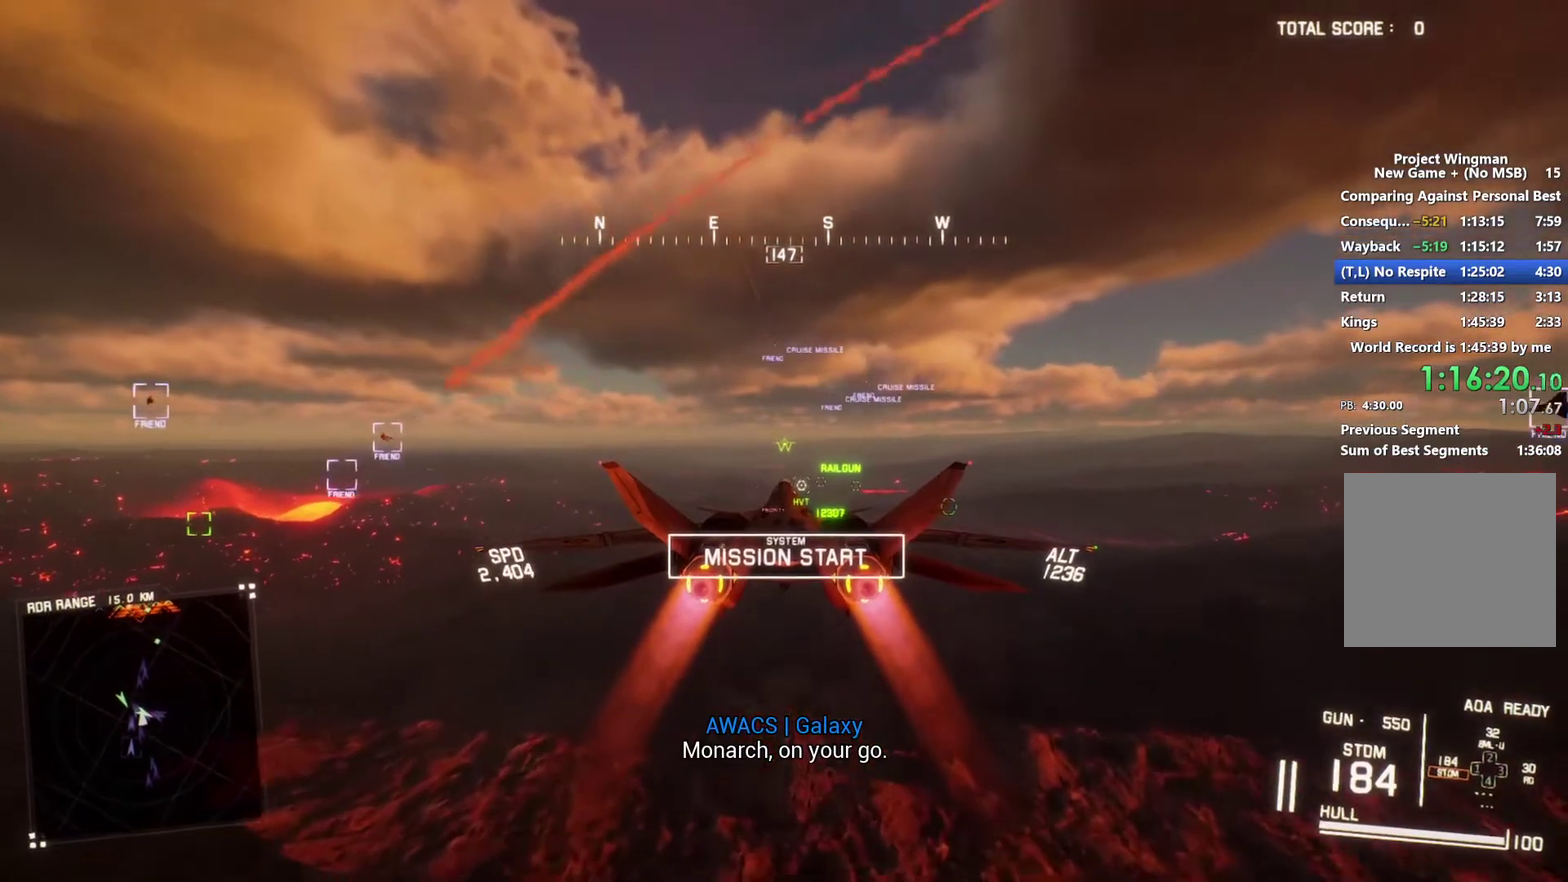
{"buttons": ["R2"], "left_stick": "center", "right_stick": "center", "events": [[67, "R1", "up"]]}
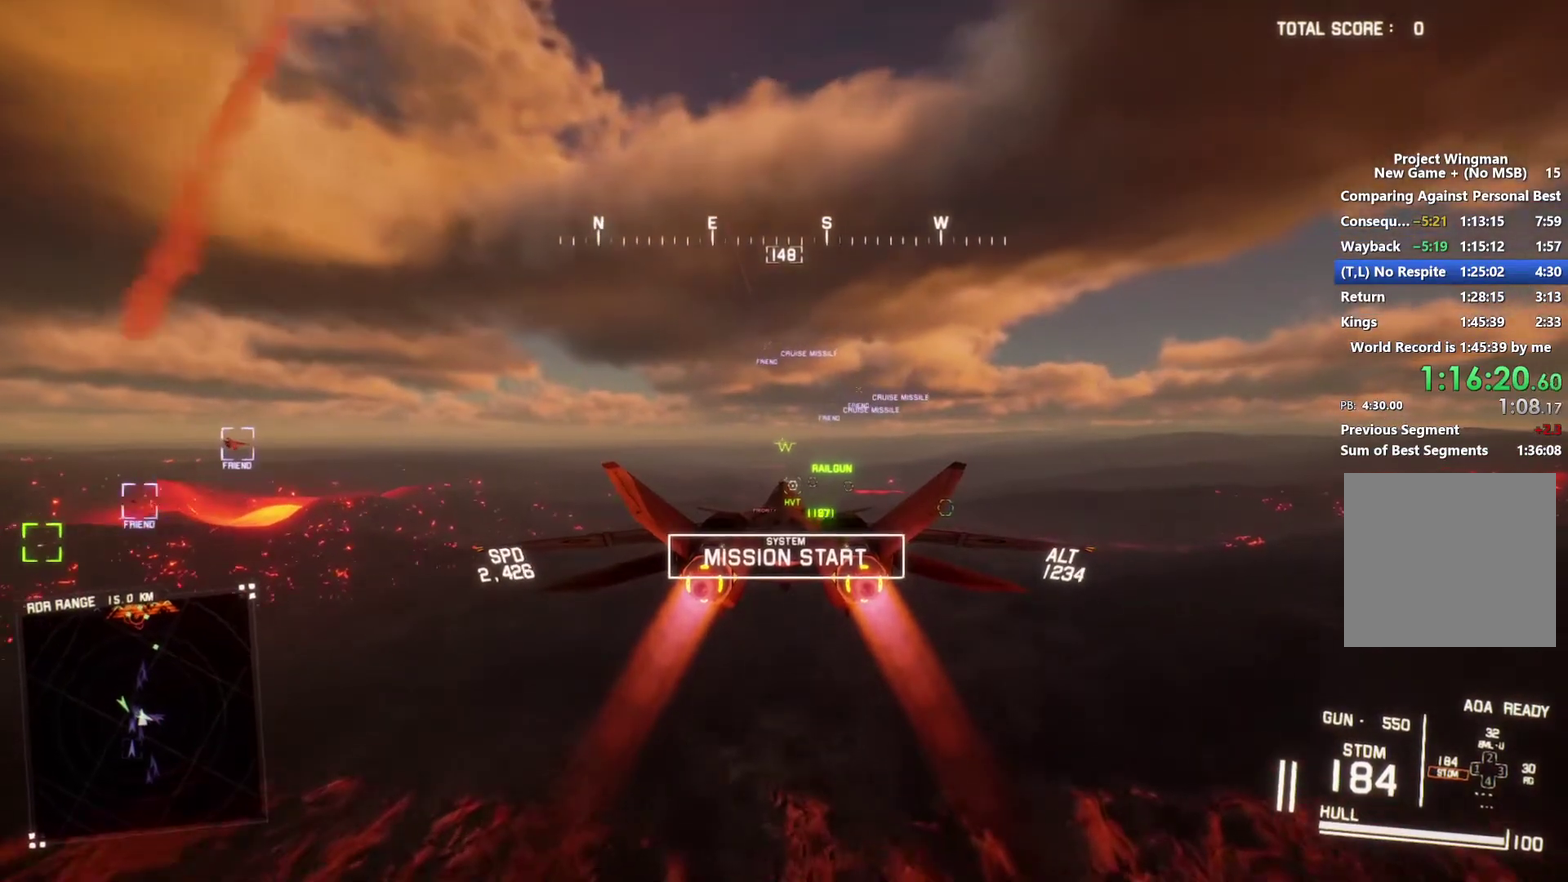
{"buttons": ["R2"], "left_stick": "center", "right_stick": "center", "events": []}
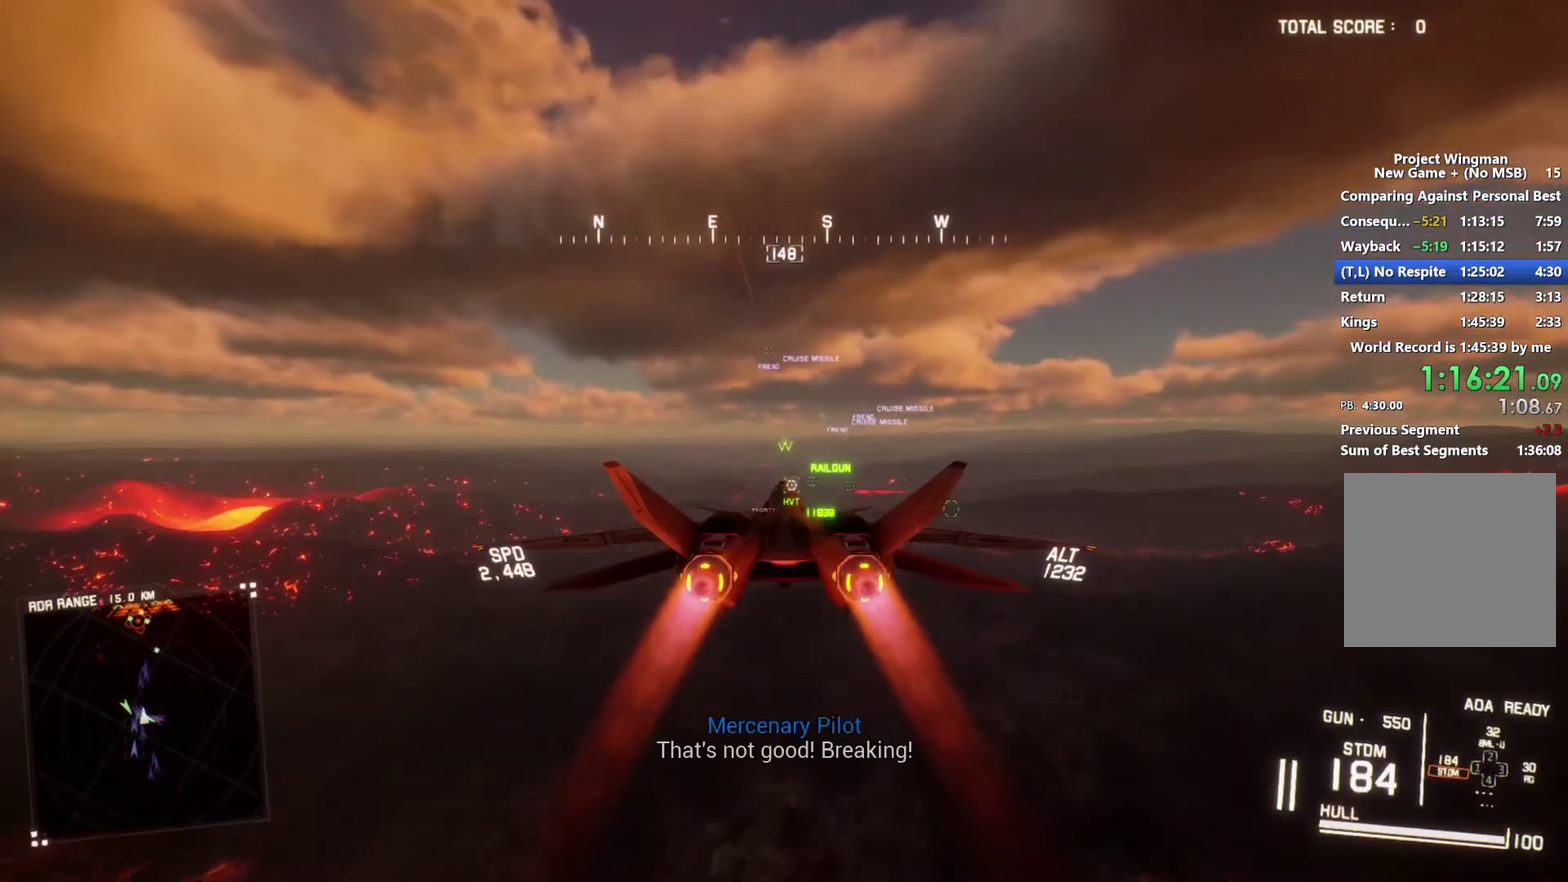
{"buttons": ["R2"], "left_stick": "center", "right_stick": "center", "events": []}
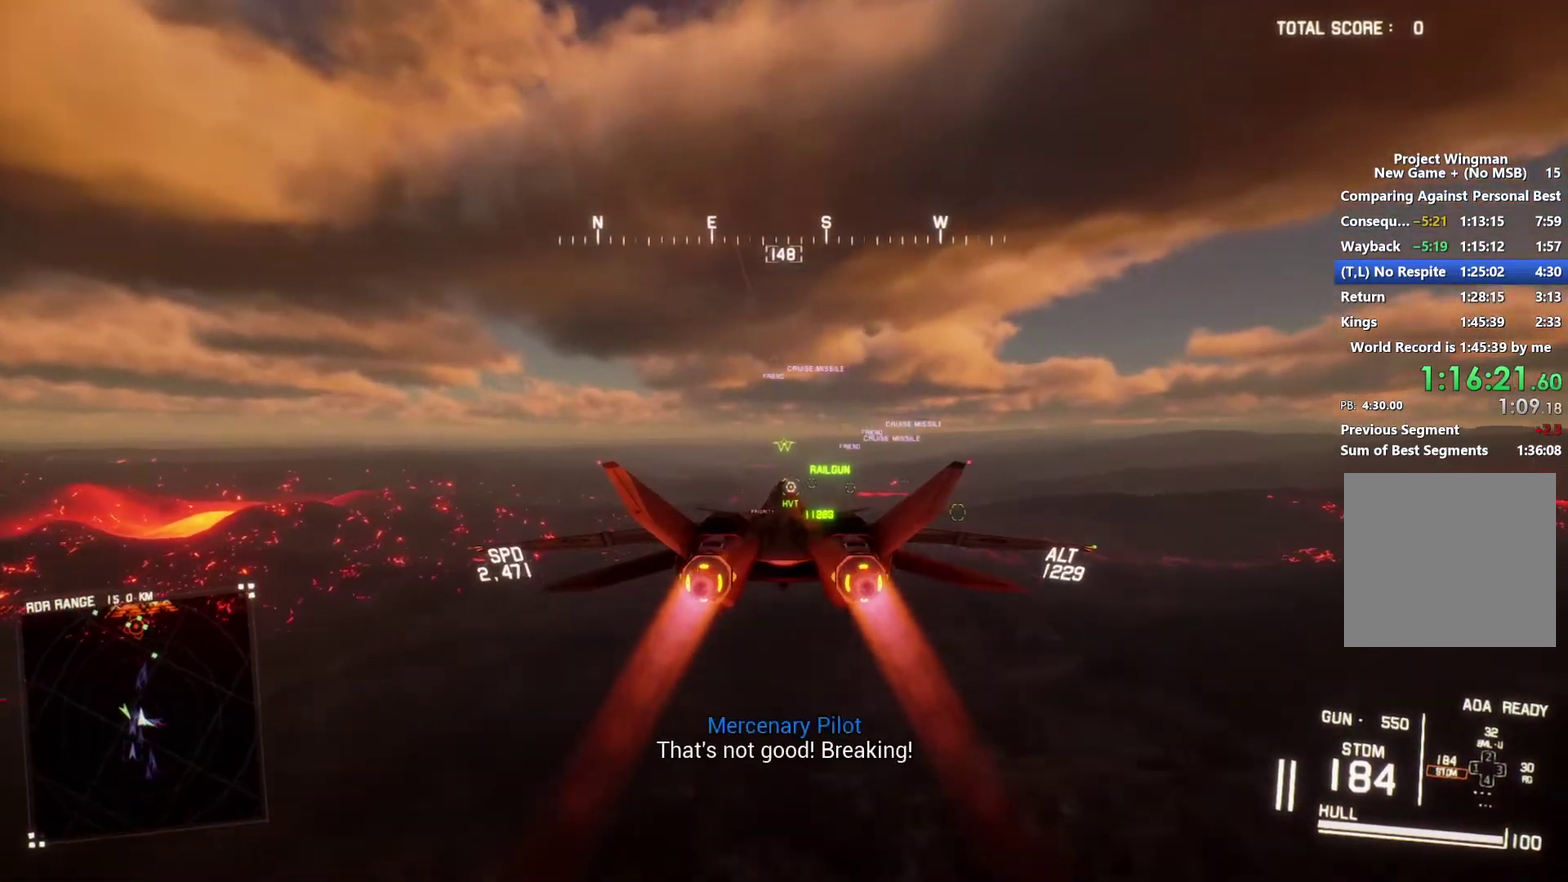
{"buttons": ["R2"], "left_stick": "center", "right_stick": "center", "events": []}
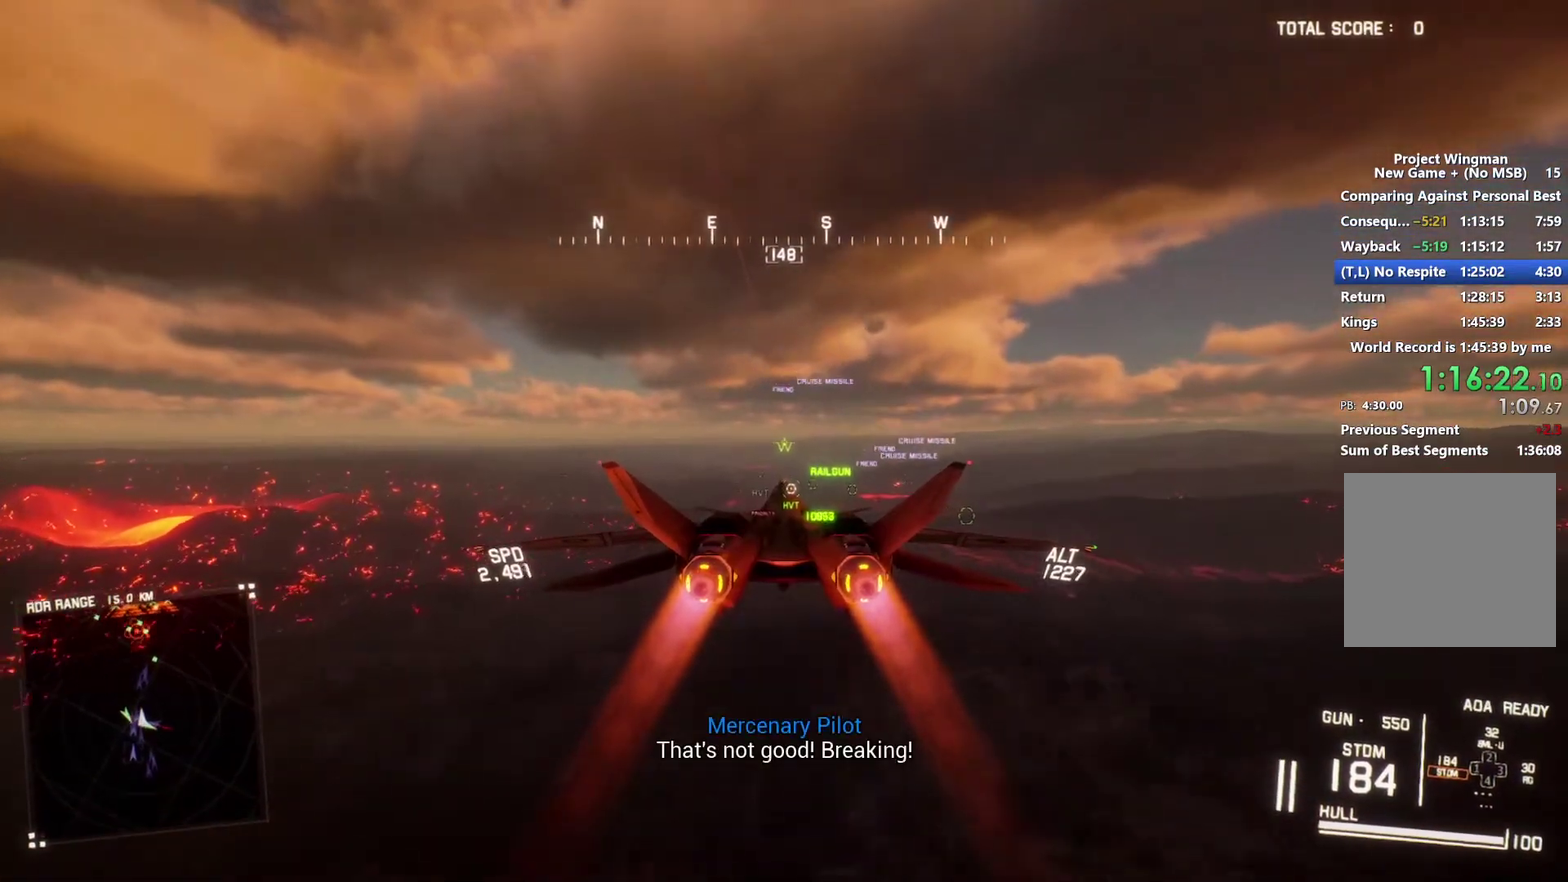
{"buttons": ["R2"], "left_stick": "center", "right_stick": "center", "events": []}
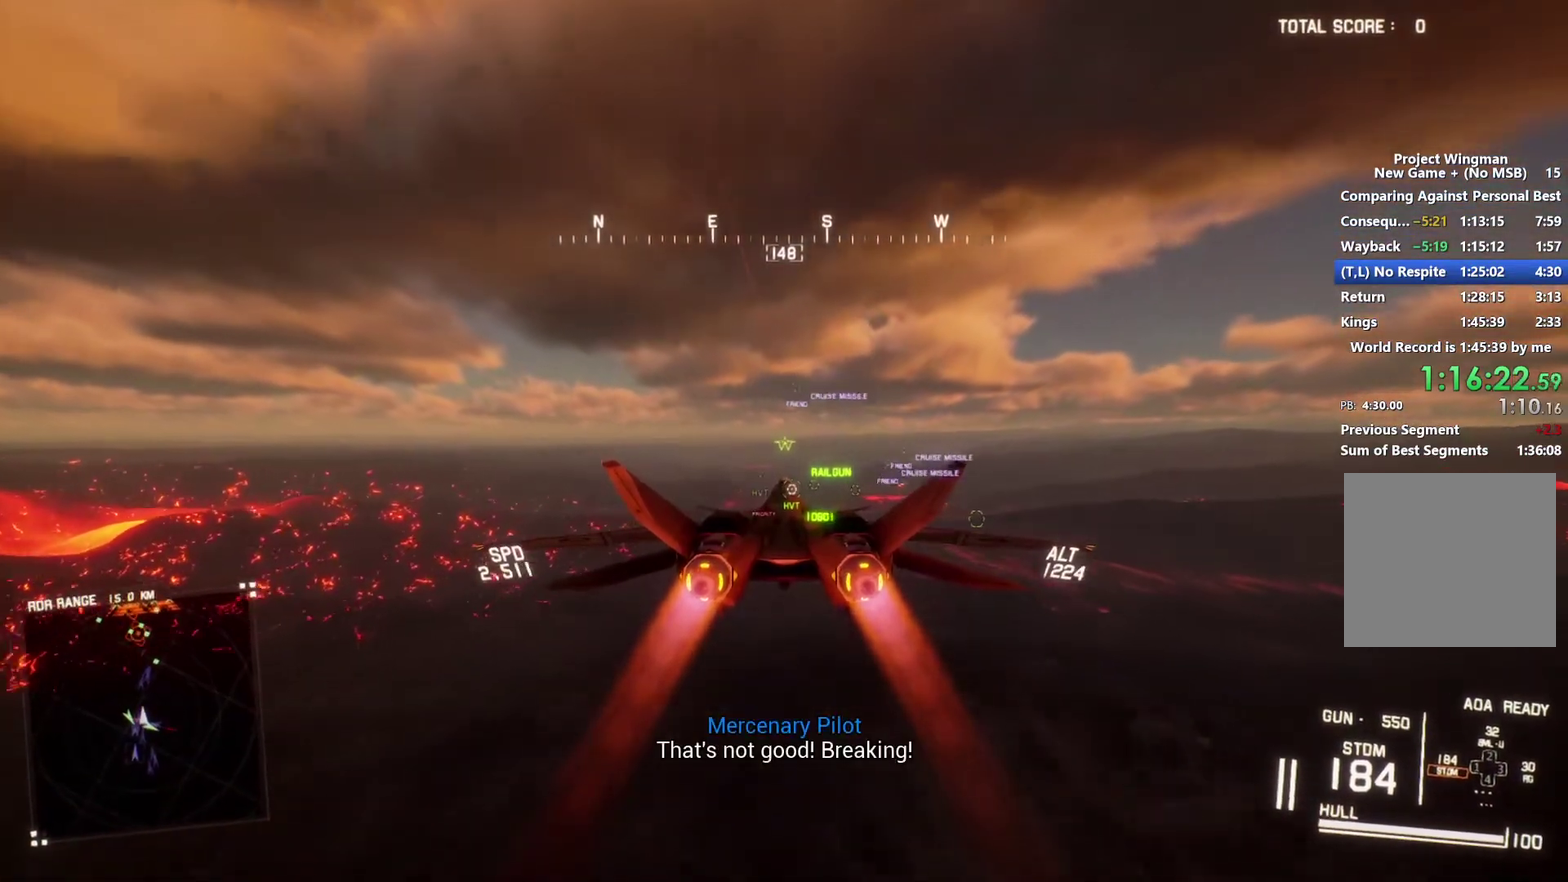
{"buttons": ["R2"], "left_stick": "center", "right_stick": "center", "events": []}
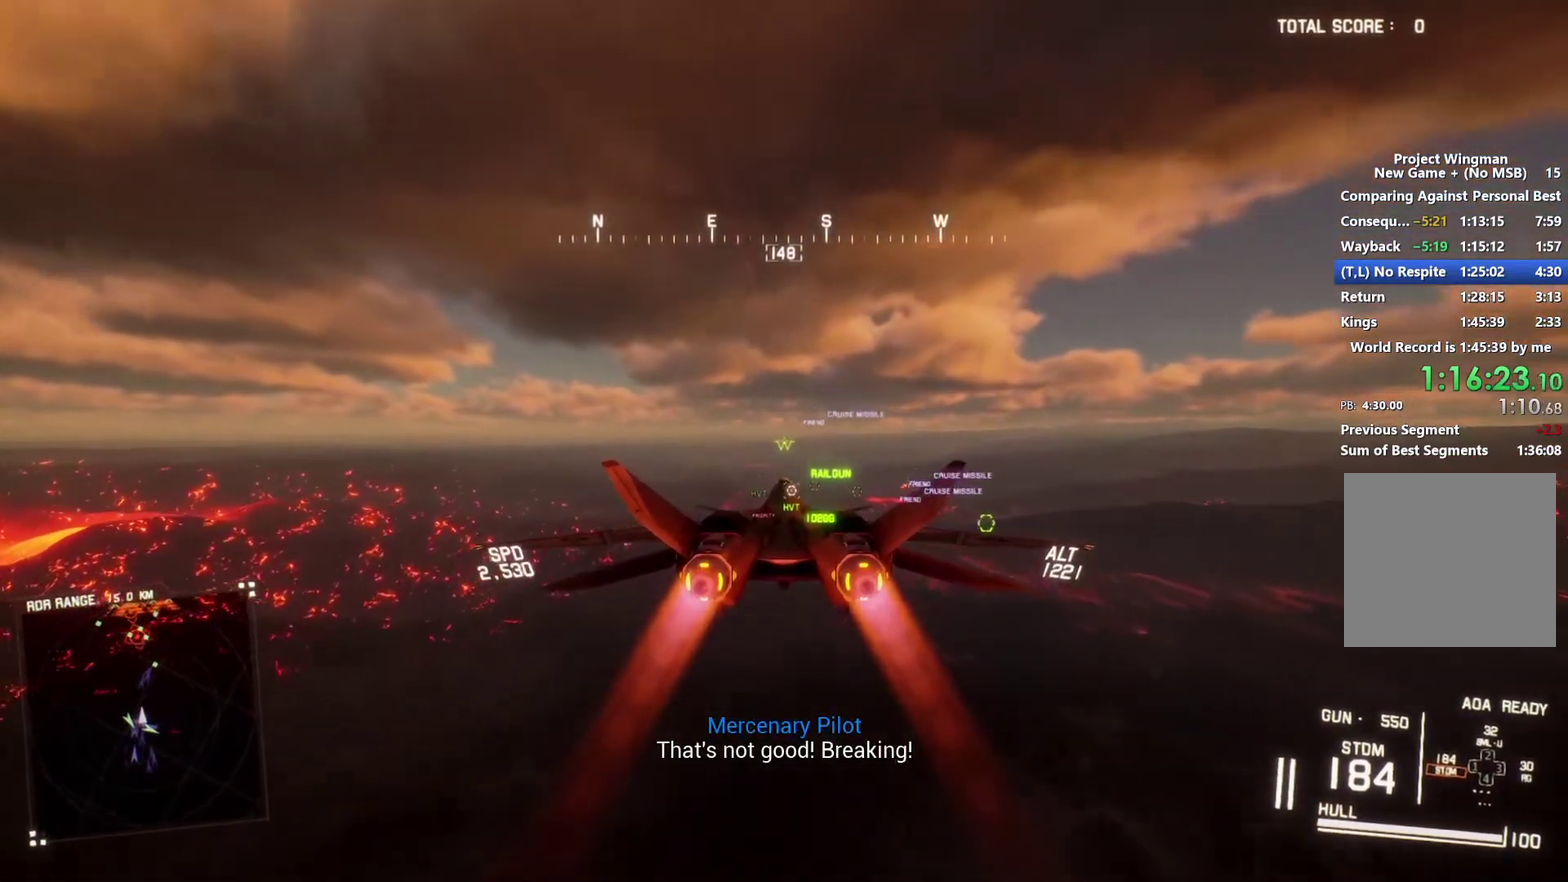
{"buttons": ["R2"], "left_stick": "center", "right_stick": "center", "events": []}
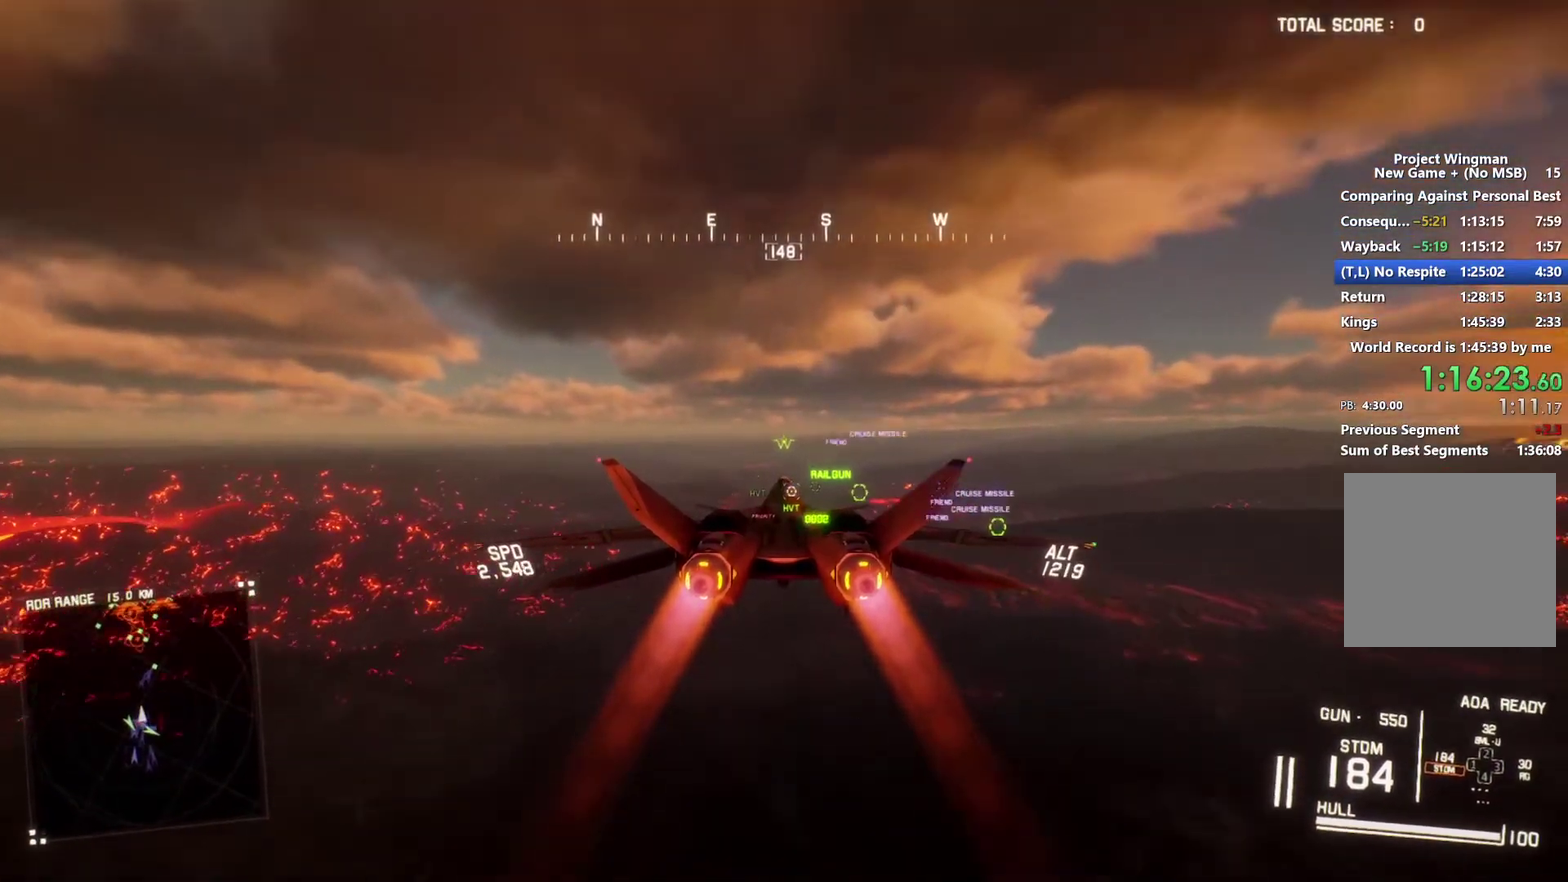
{"buttons": ["R2"], "left_stick": "center", "right_stick": "center", "events": []}
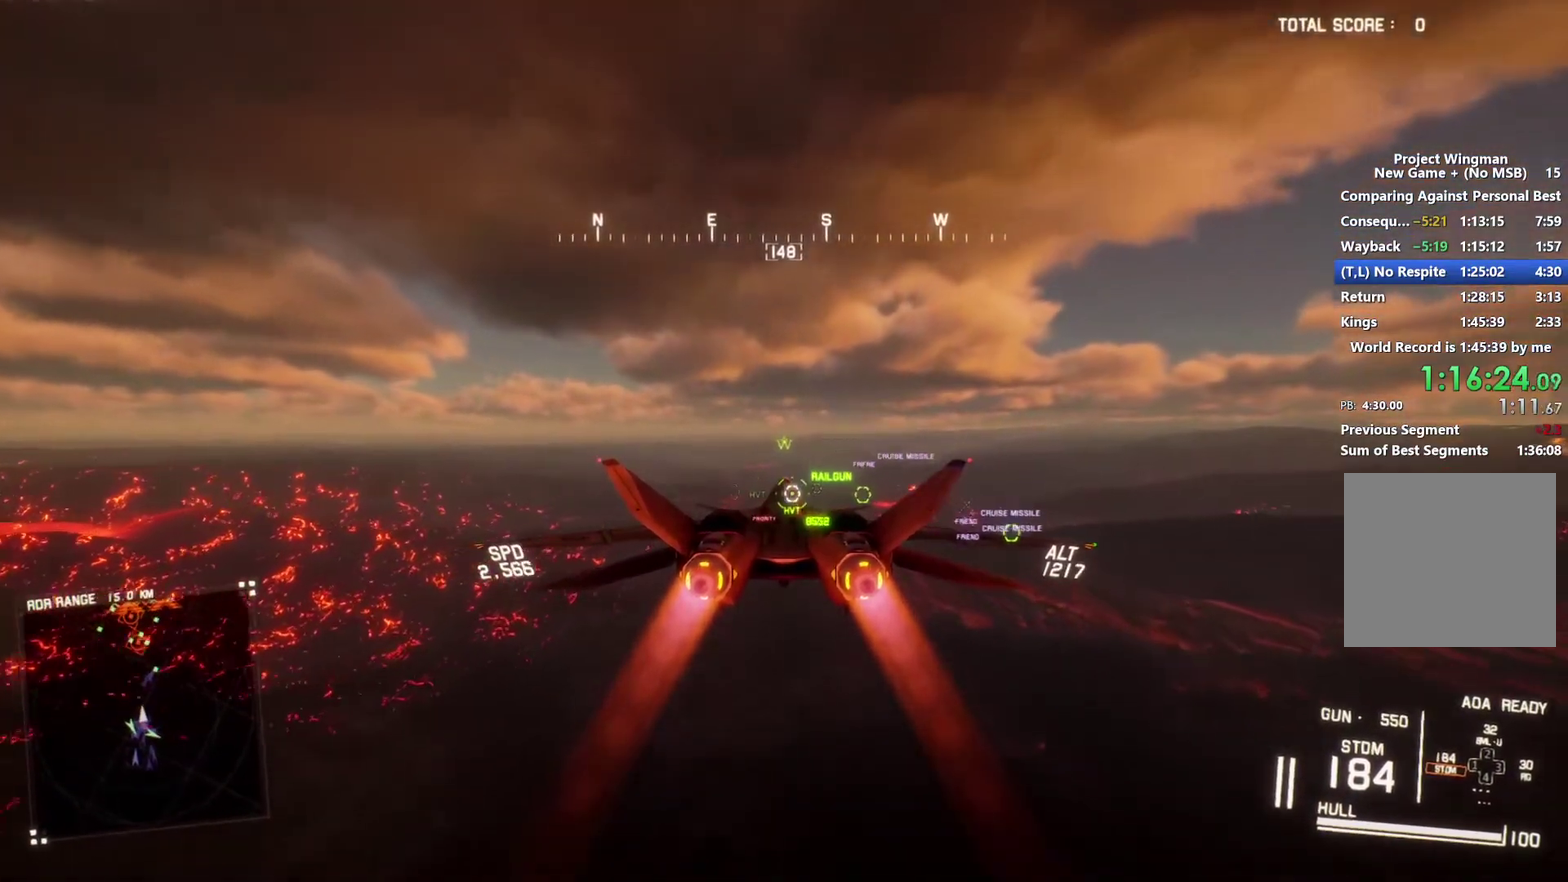
{"buttons": ["R2"], "left_stick": "center", "right_stick": "center", "events": []}
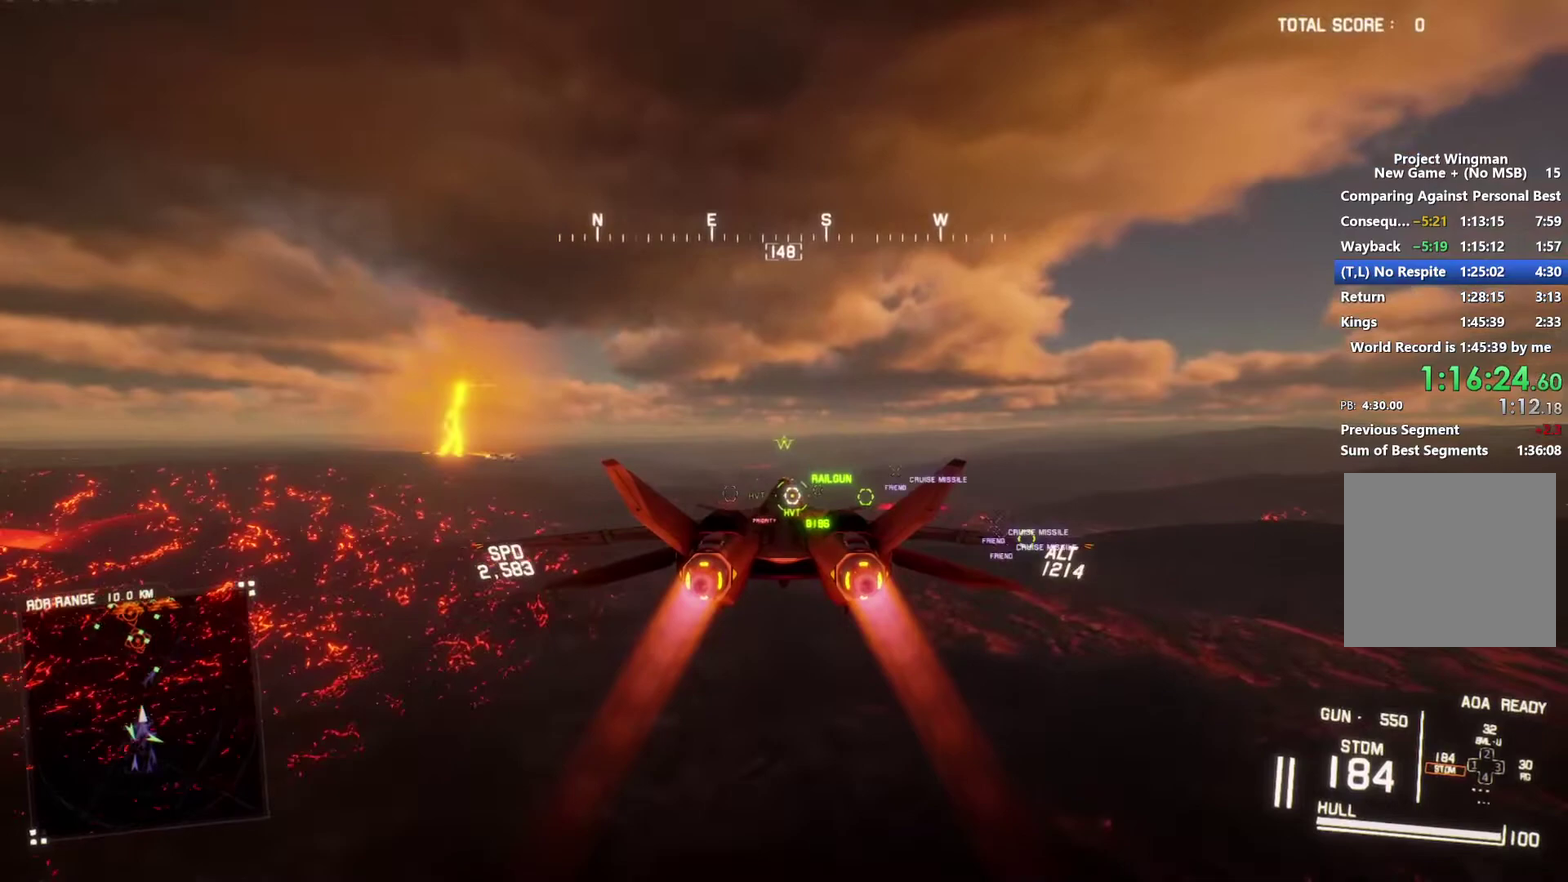
{"buttons": ["R2"], "left_stick": "center", "right_stick": "center", "events": []}
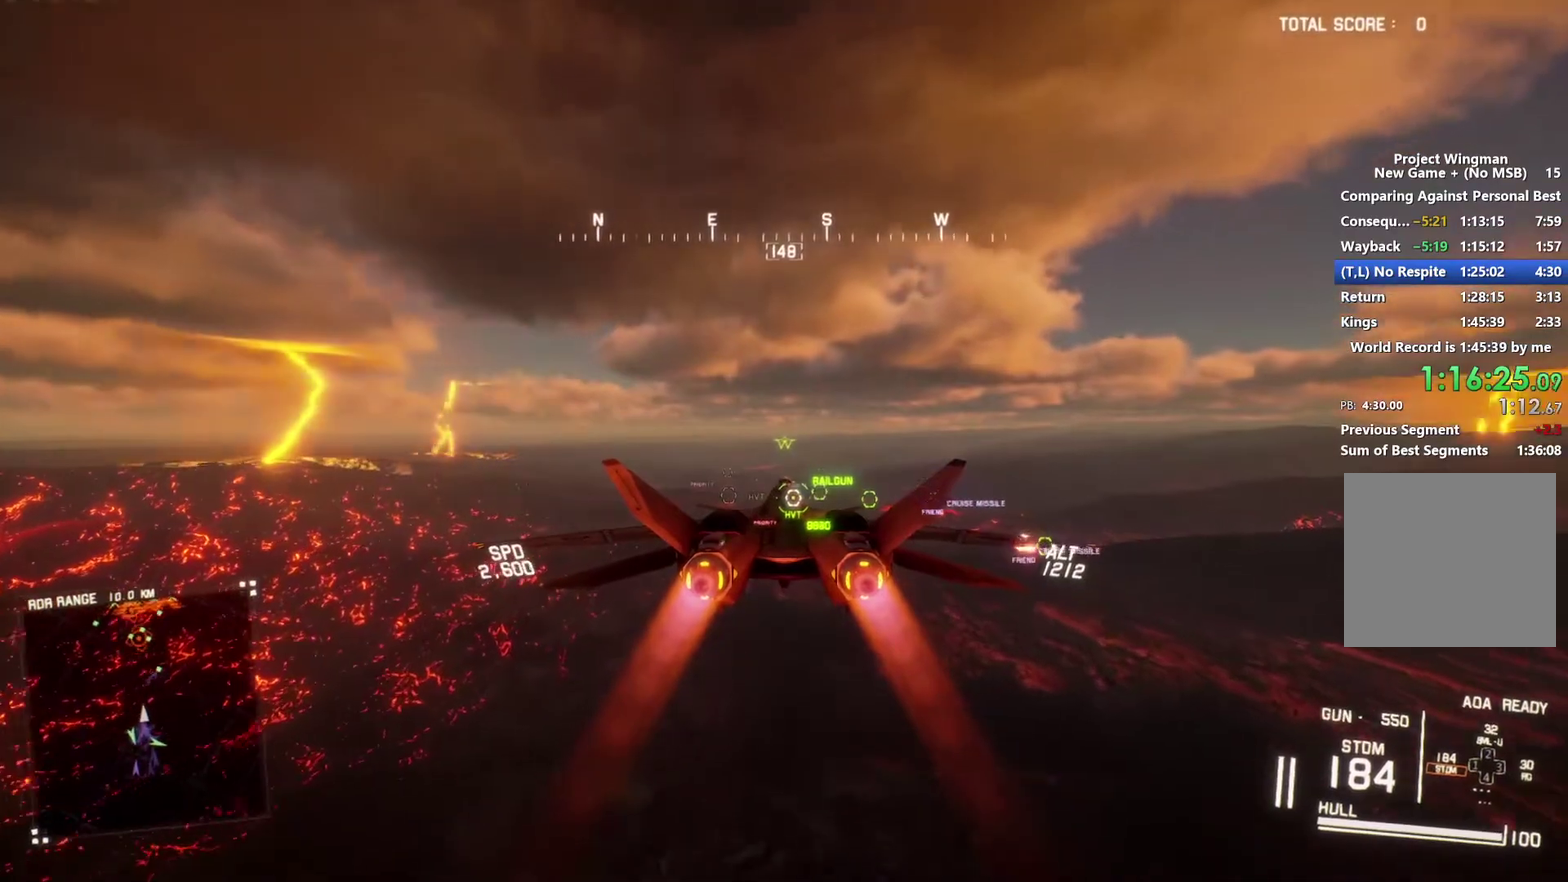
{"buttons": ["R2"], "left_stick": "center", "right_stick": "center", "events": []}